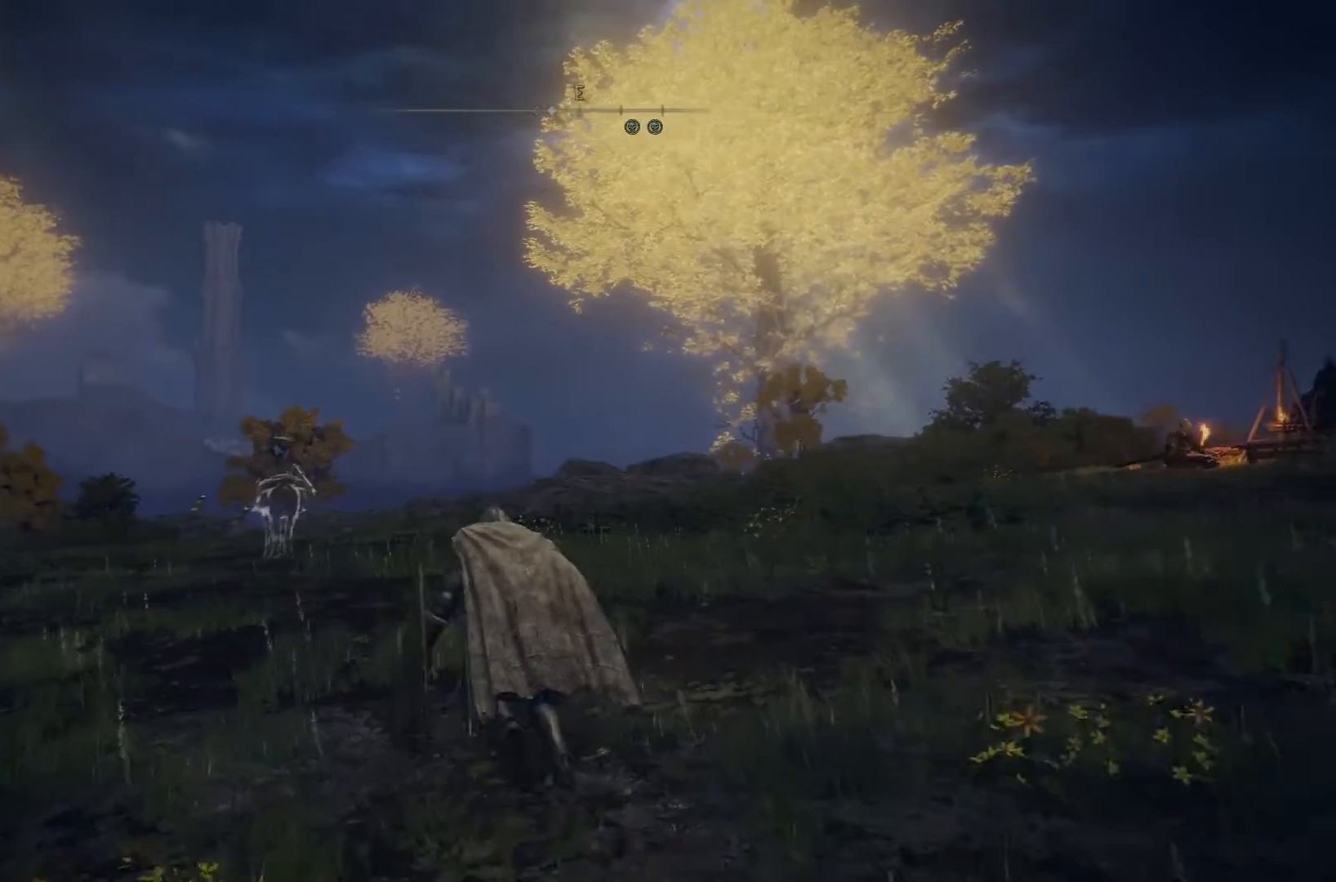
Gameplay with a controller (Xbox layout); each line is a JSON object with the inputs held at the frame after it. "events" lists button and stick changes between this image and that frame as [ms after this image, input, new state], when the widget could be followed in between.
{"buttons": ["B"], "left_stick": "up", "right_stick": "center", "events": []}
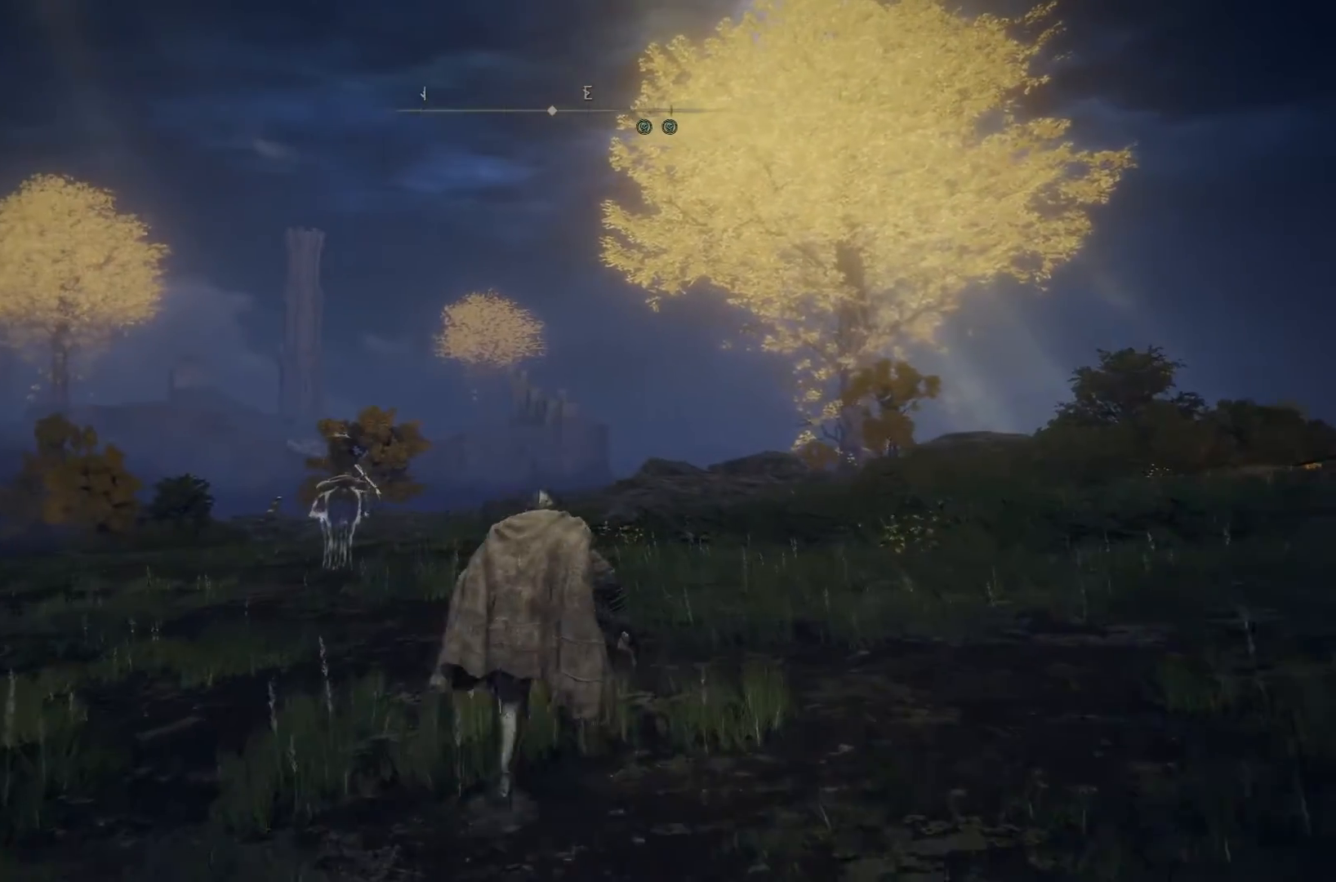
{"buttons": [], "left_stick": "up", "right_stick": "down-right", "events": [[167, "B", "up"], [367, "right_stick", "down-right"]]}
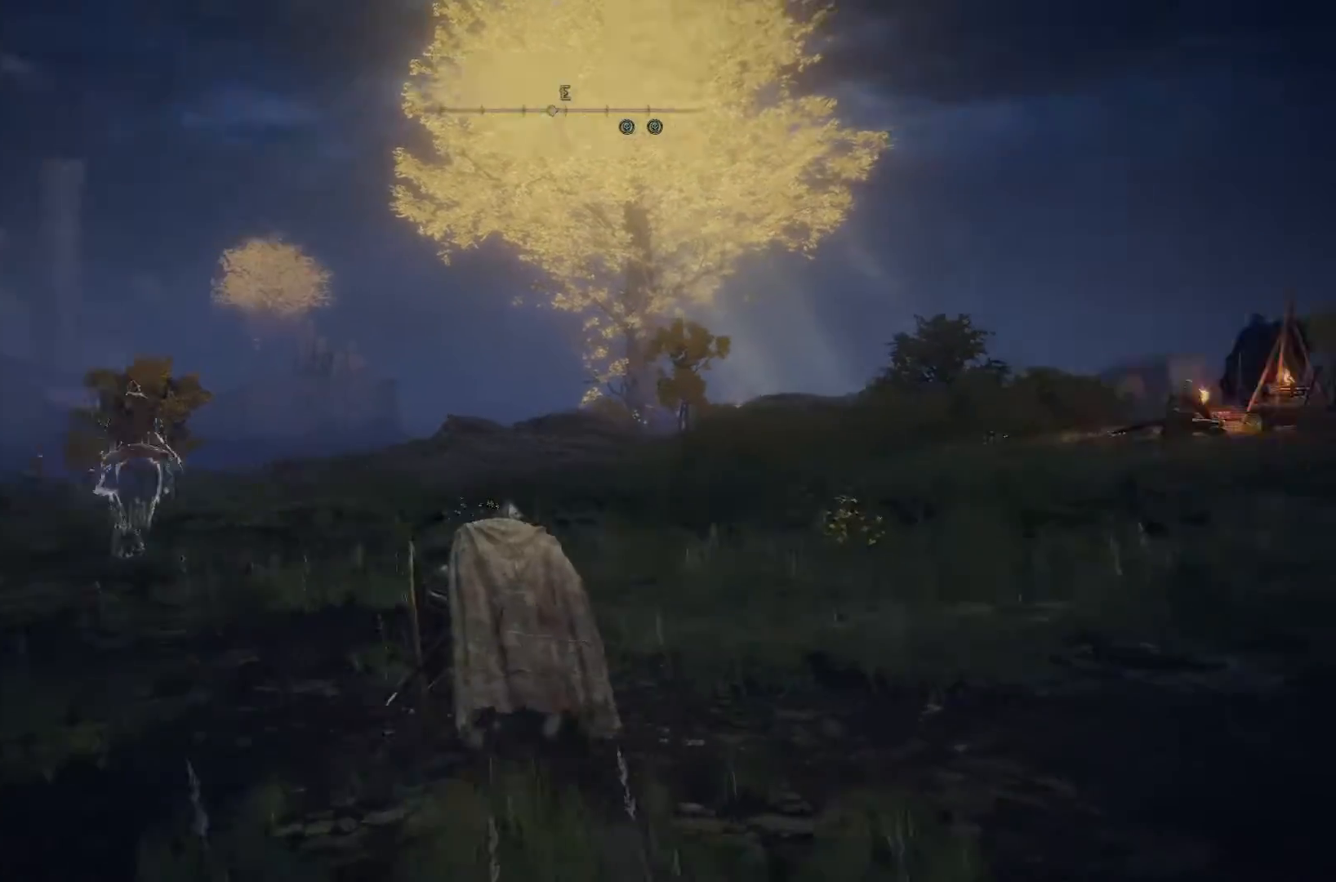
{"buttons": [], "left_stick": "up-left", "right_stick": "right", "events": [[167, "right_stick", "center"], [233, "left_stick", "up-left"], [433, "right_stick", "right"]]}
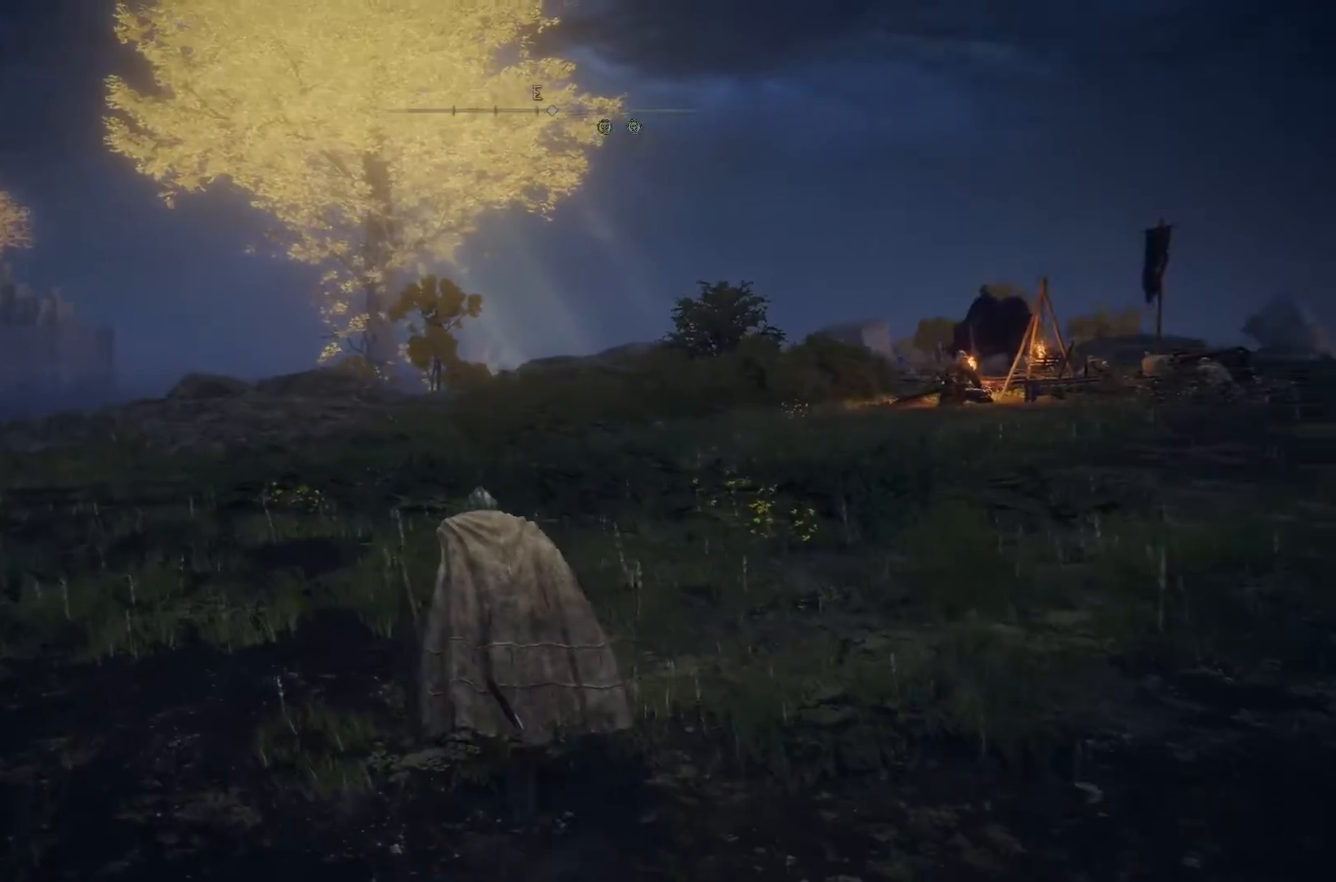
{"buttons": [], "left_stick": "up-left", "right_stick": "right", "events": [[267, "right_stick", "center"], [500, "right_stick", "right"]]}
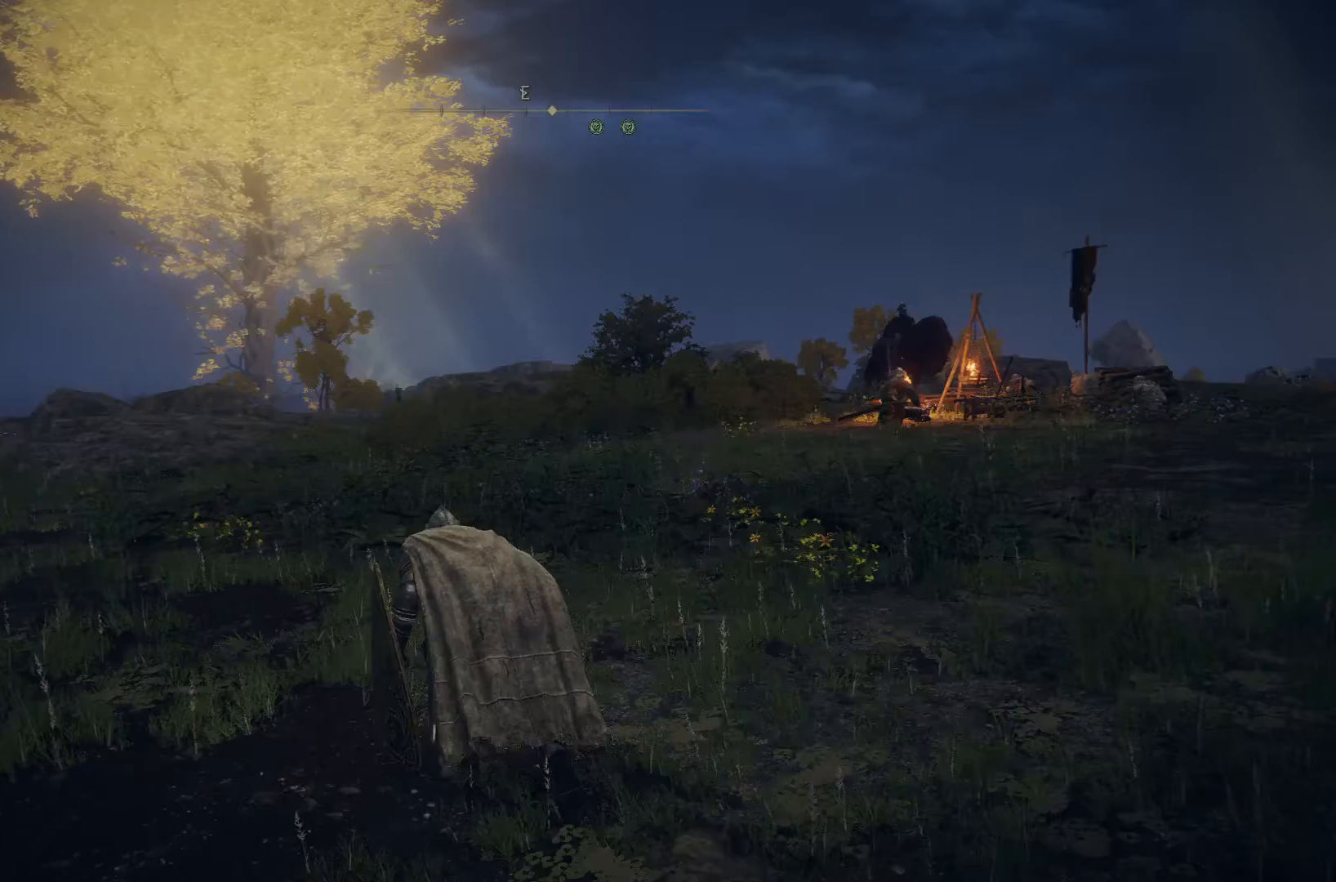
{"buttons": ["B"], "left_stick": "up-left", "right_stick": "center", "events": [[133, "right_stick", "center"], [333, "B", "down"]]}
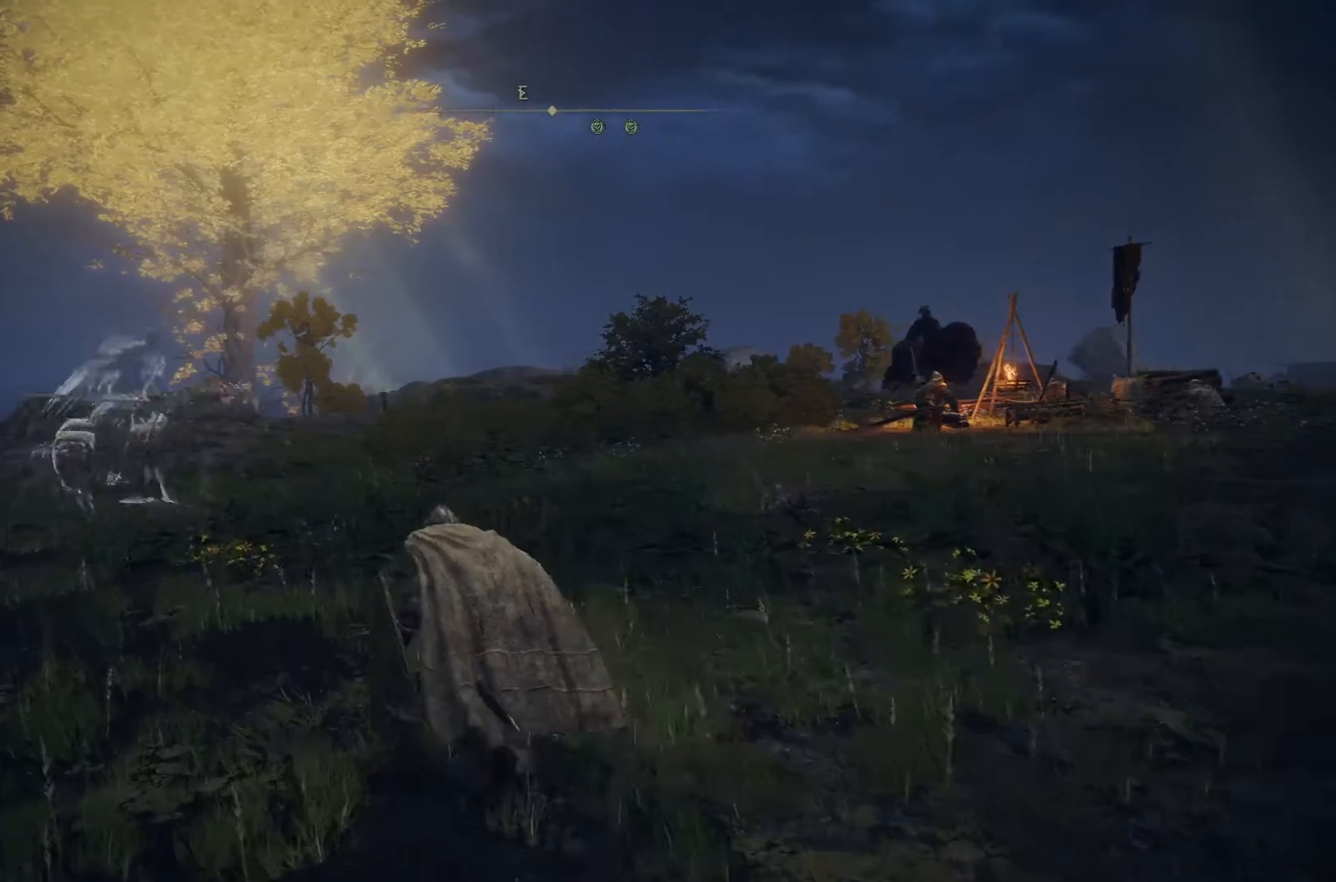
{"buttons": ["B"], "left_stick": "up-left", "right_stick": "center", "events": []}
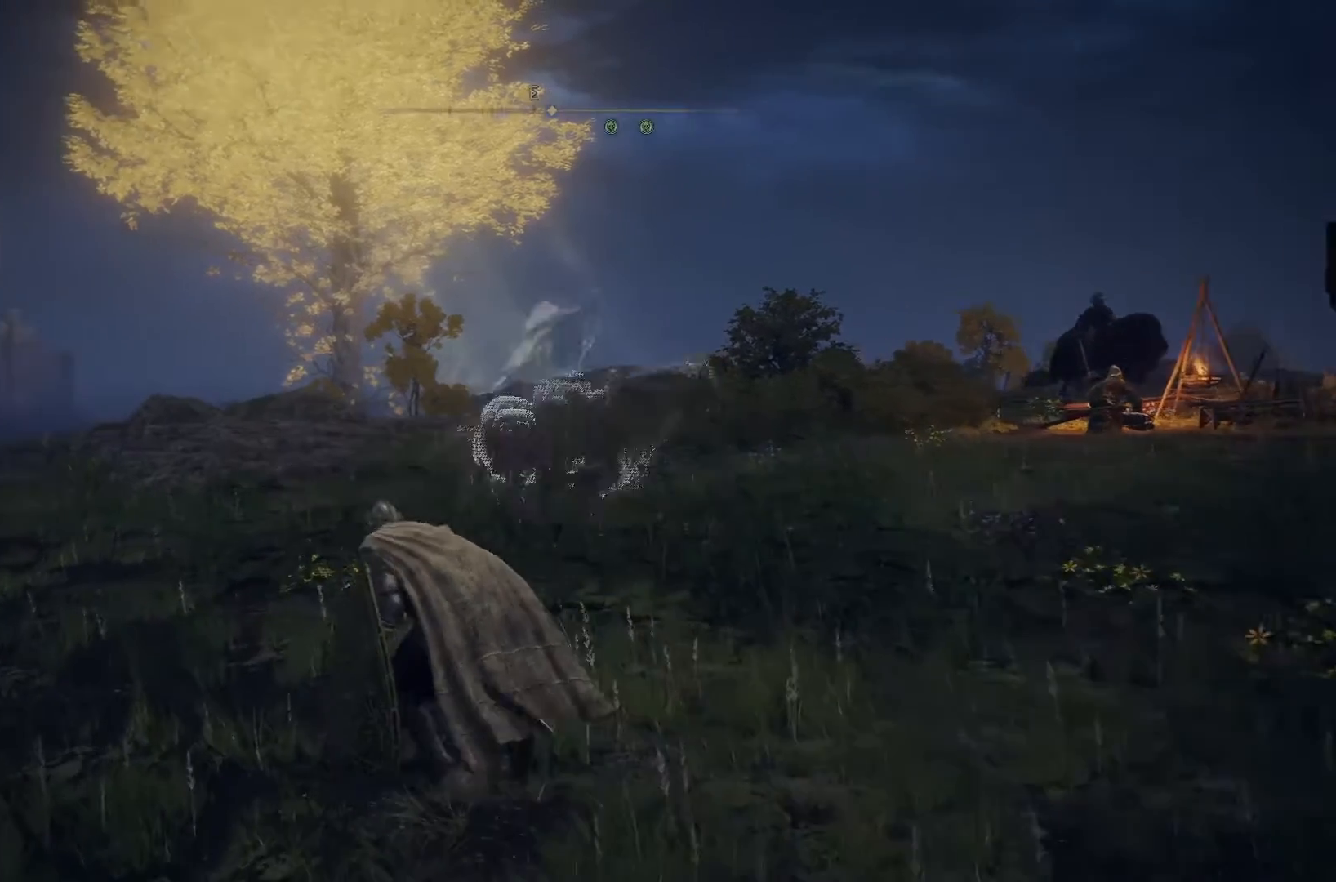
{"buttons": ["B"], "left_stick": "up-left", "right_stick": "center", "events": []}
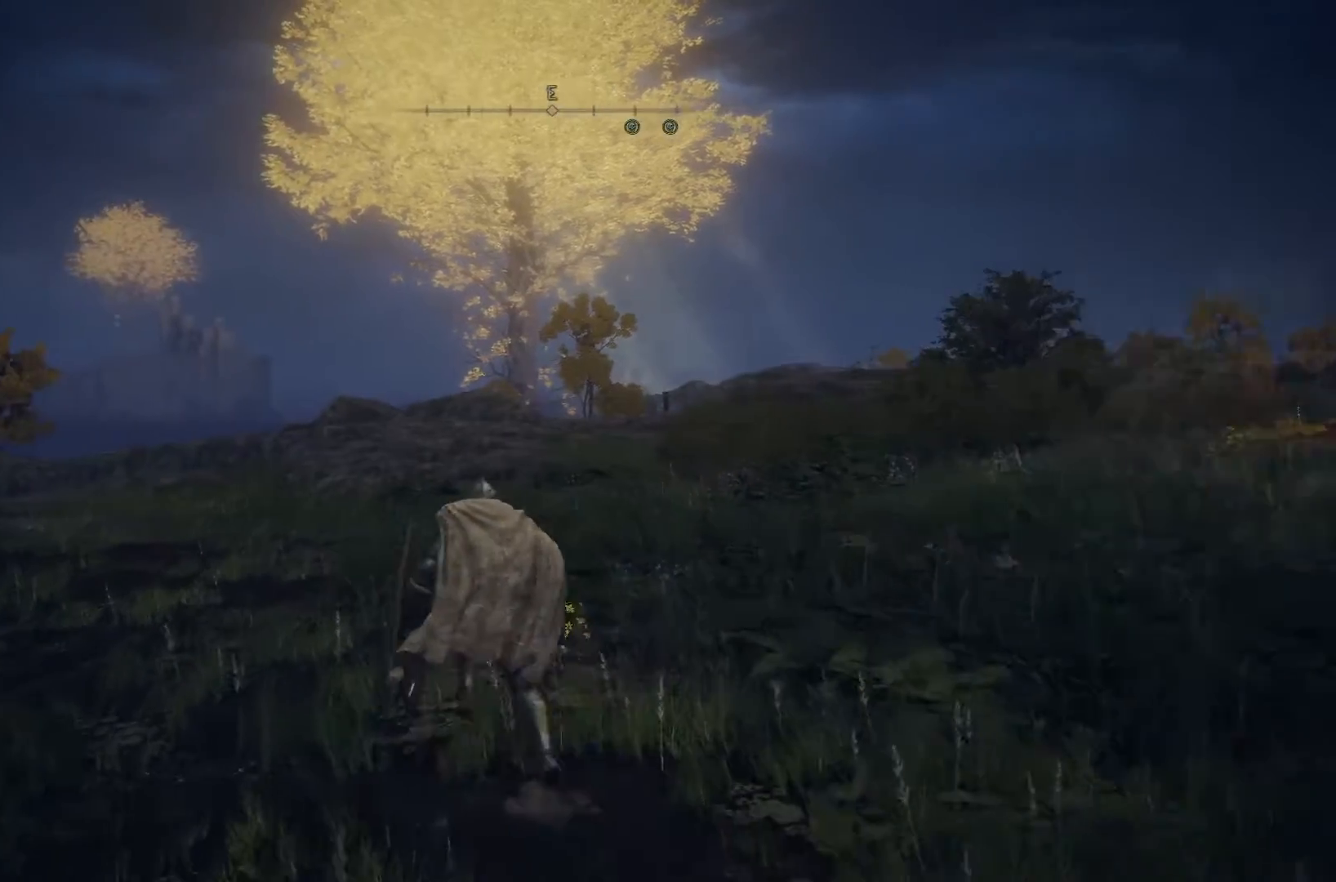
{"buttons": [], "left_stick": "up-left", "right_stick": "right", "events": [[100, "B", "up"], [333, "right_stick", "right"]]}
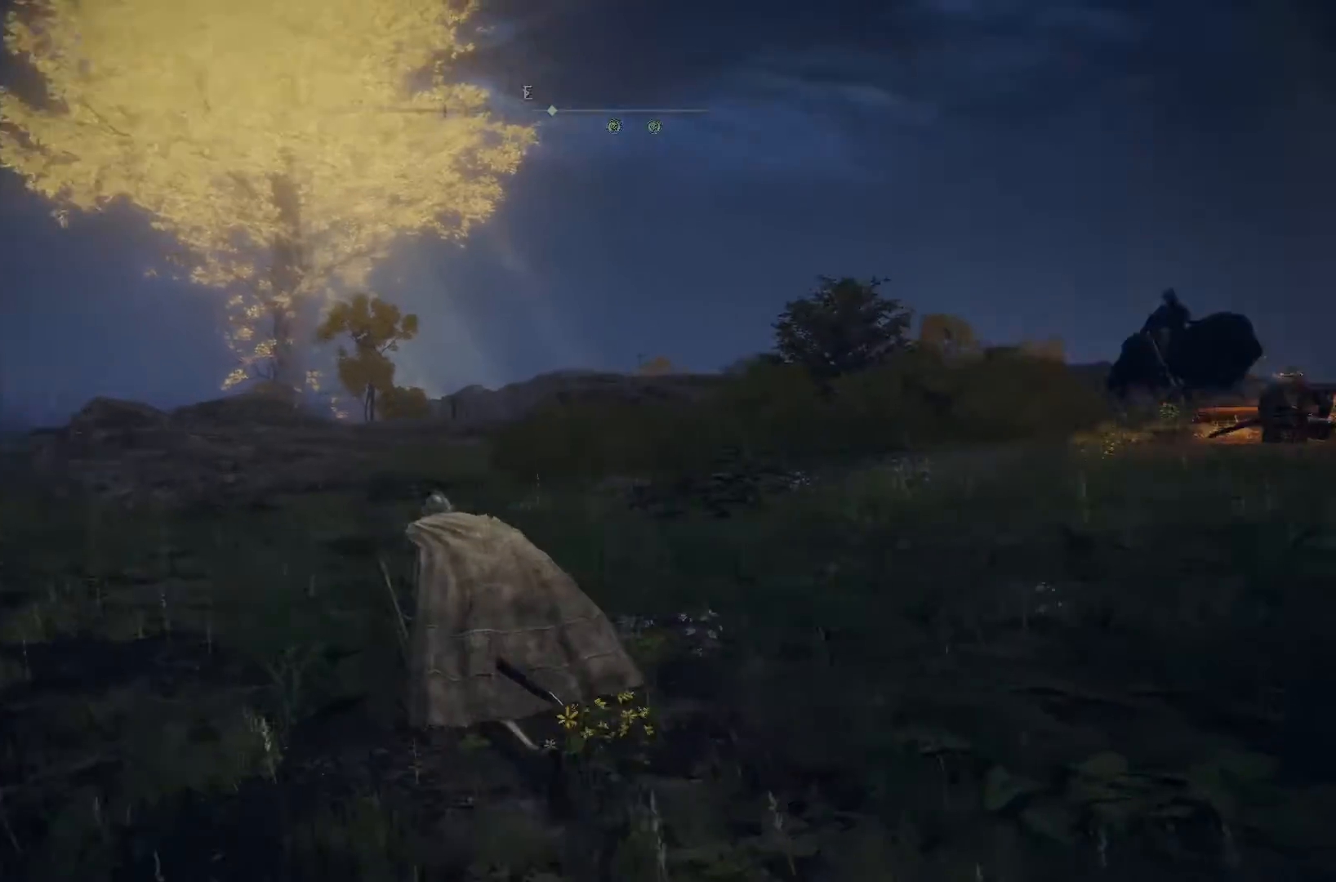
{"buttons": [], "left_stick": "up-left", "right_stick": "down-right", "events": [[233, "right_stick", "down-right"]]}
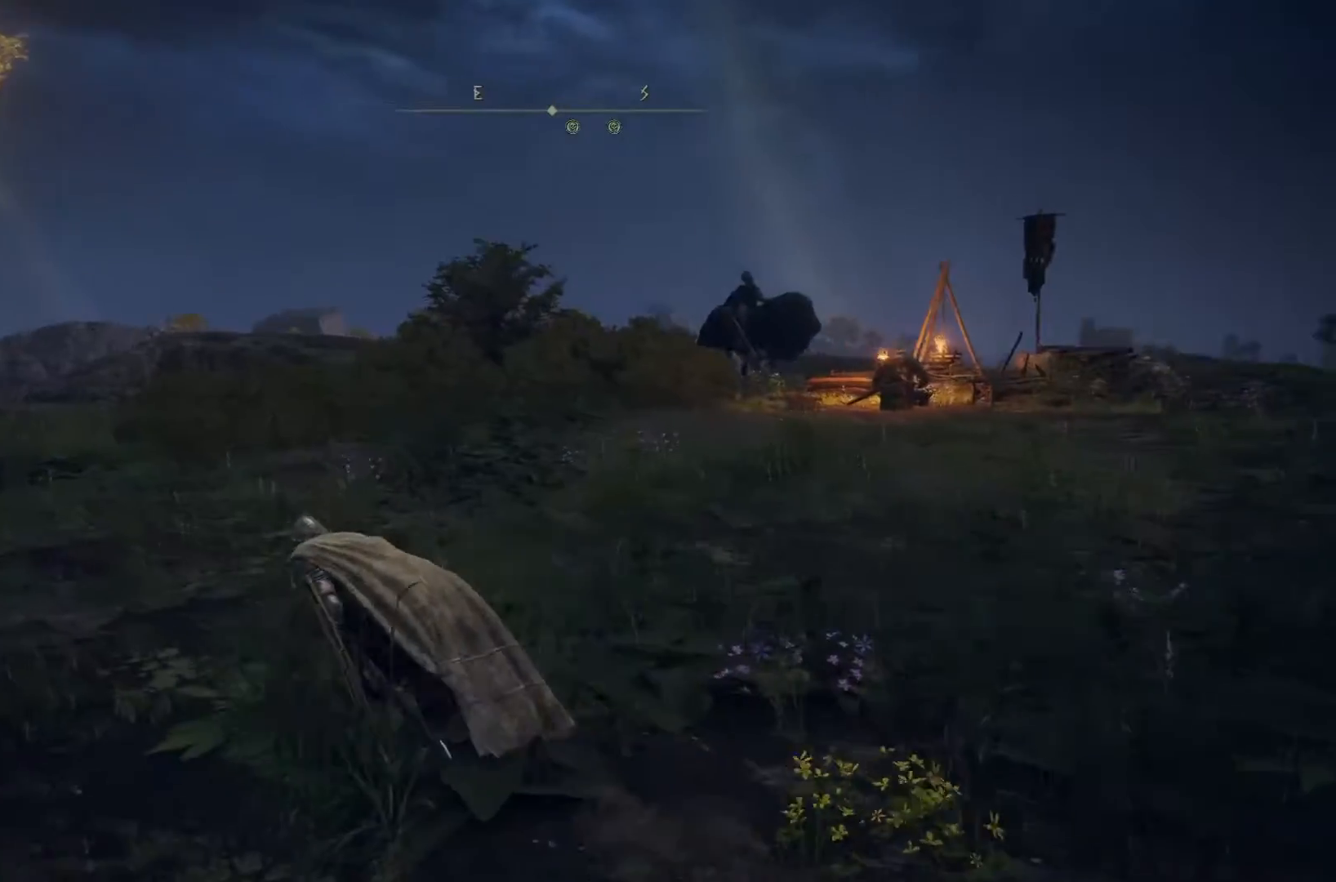
{"buttons": [], "left_stick": "up-left", "right_stick": "down-right", "events": []}
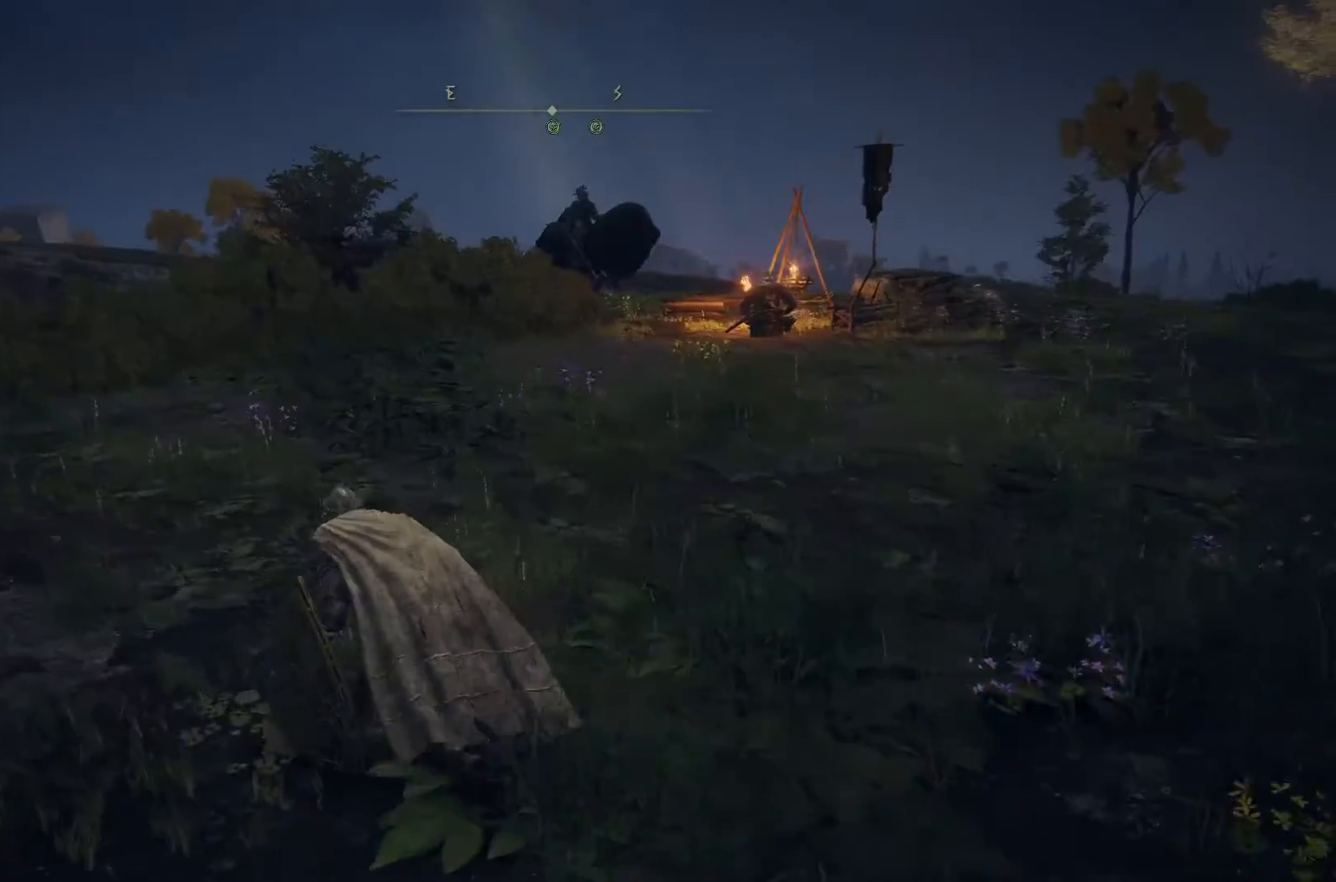
{"buttons": [], "left_stick": "up-left", "right_stick": "down-right", "events": []}
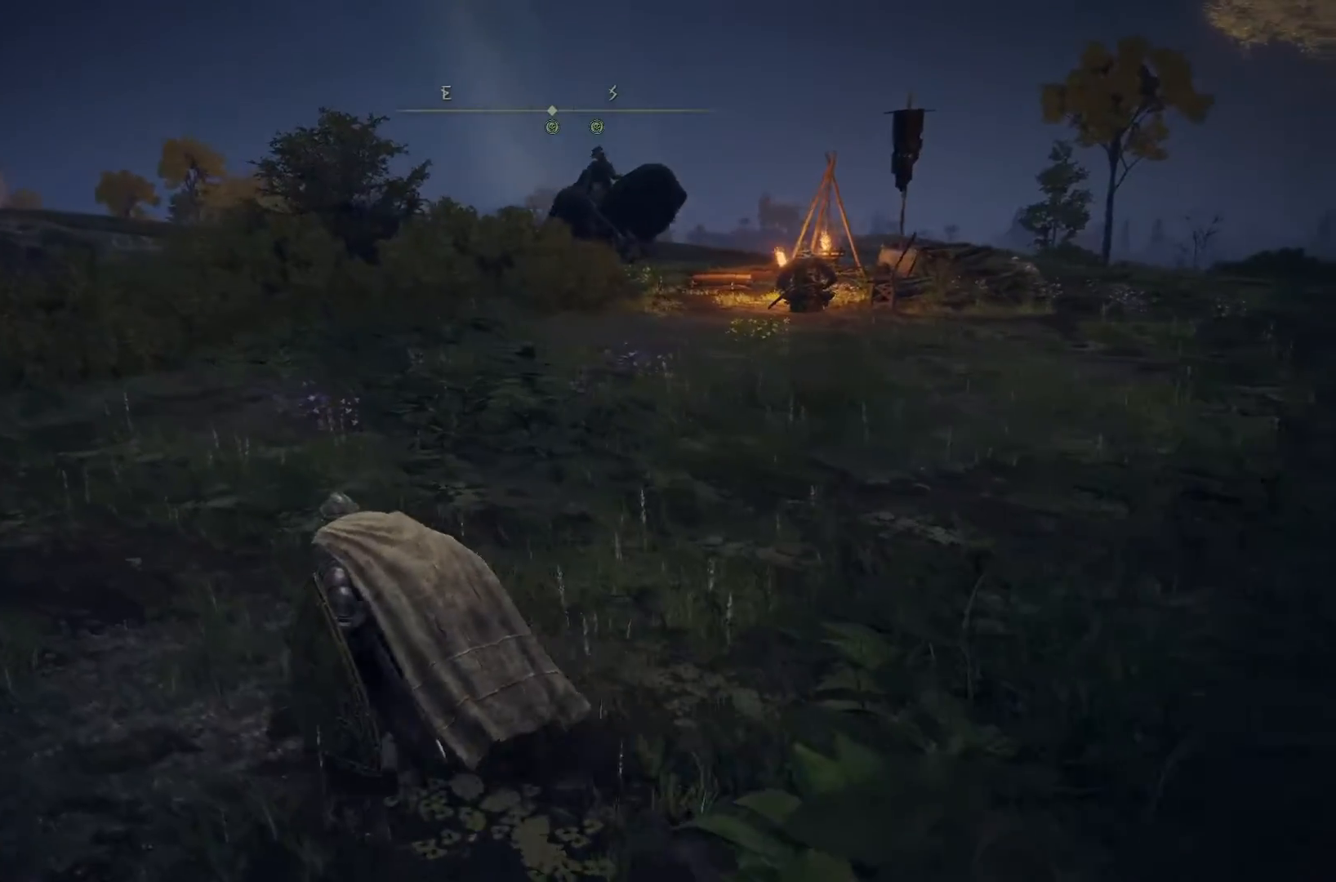
{"buttons": [], "left_stick": "up-left", "right_stick": "down-right", "events": []}
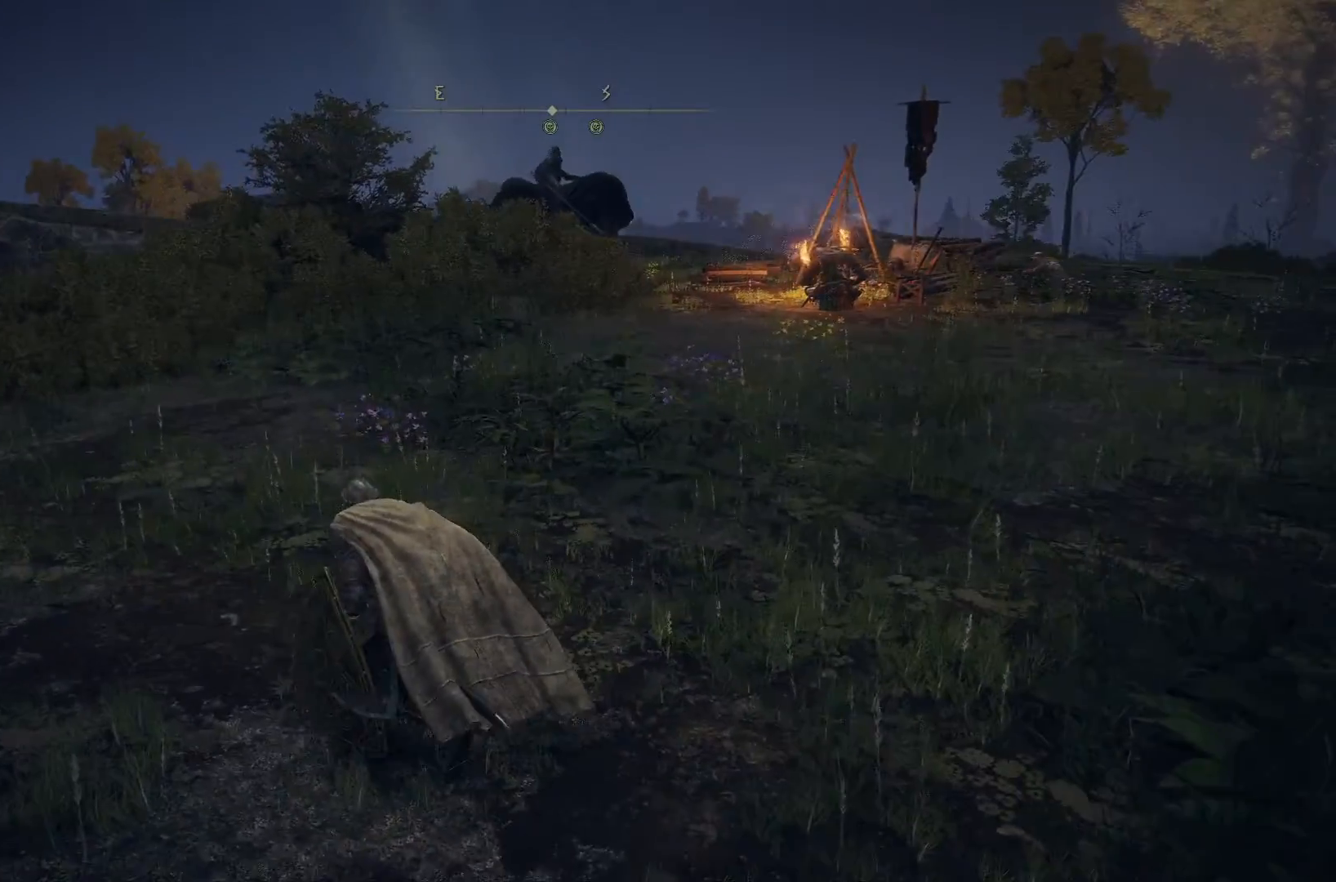
{"buttons": [], "left_stick": "up", "right_stick": "down-right", "events": [[433, "left_stick", "up"]]}
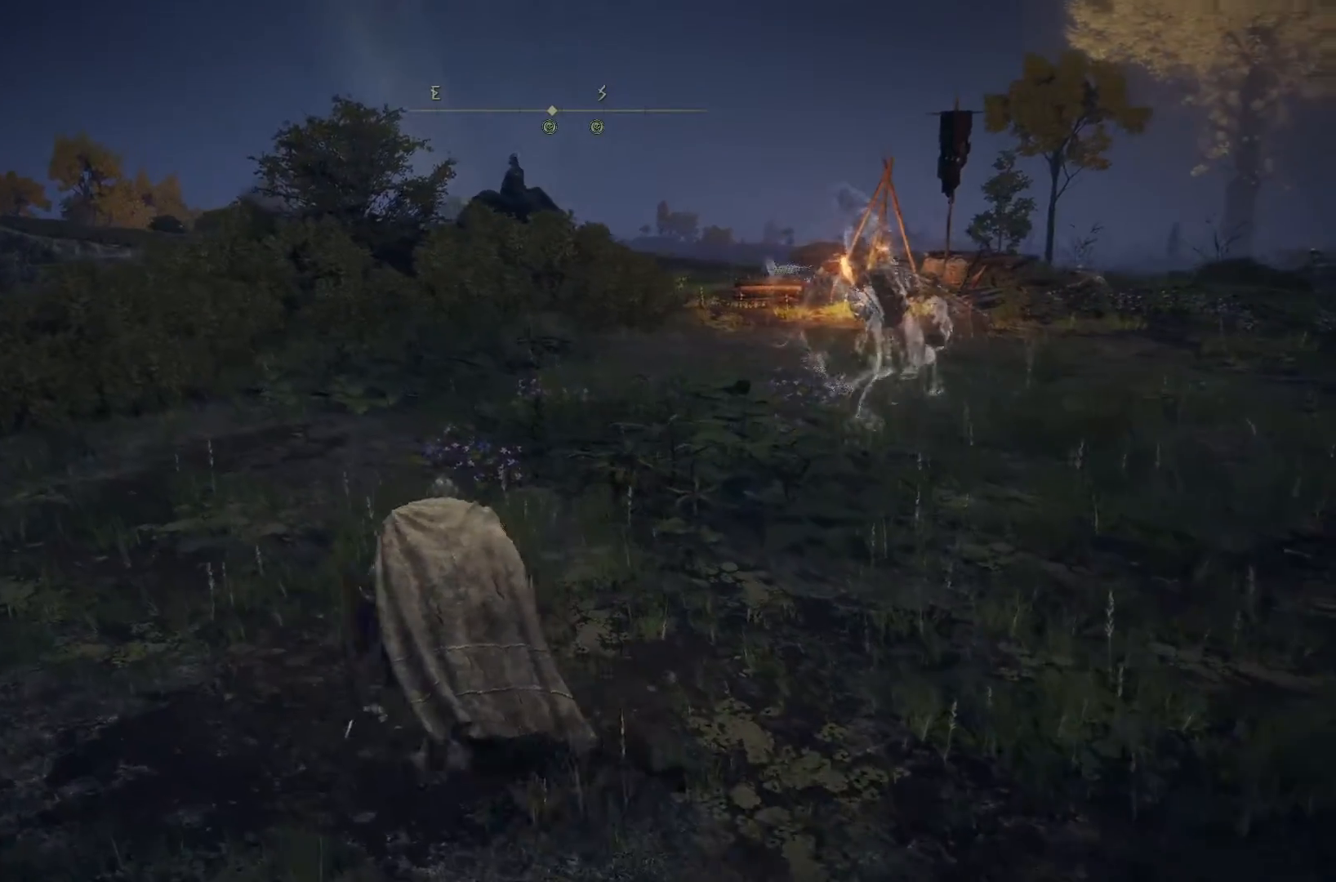
{"buttons": [], "left_stick": "up-right", "right_stick": "down", "events": [[300, "left_stick", "up-right"], [300, "right_stick", "center"], [433, "right_stick", "down"]]}
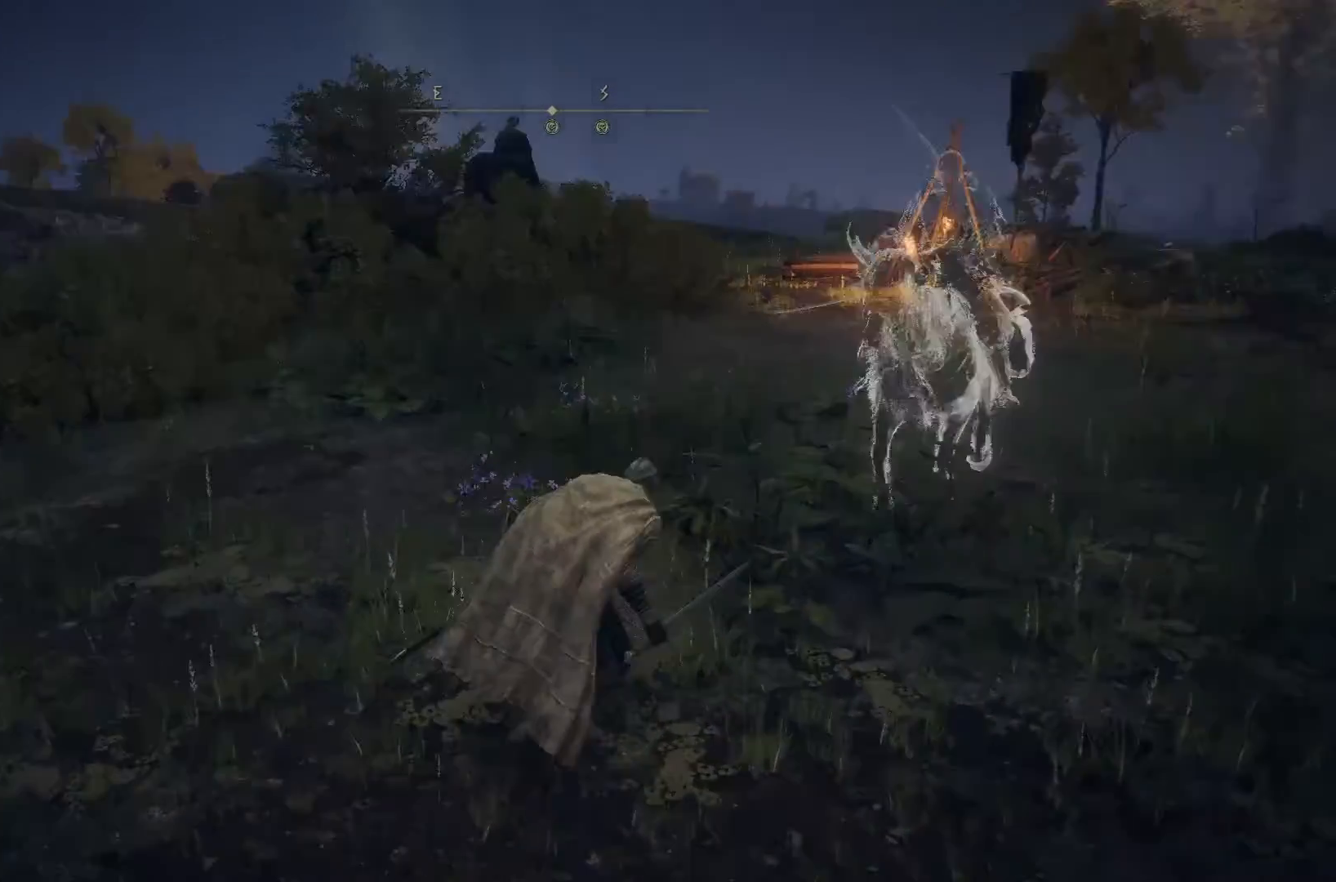
{"buttons": [], "left_stick": "up-right", "right_stick": "center", "events": [[100, "right_stick", "center"], [333, "R3", "down"], [467, "R3", "up"]]}
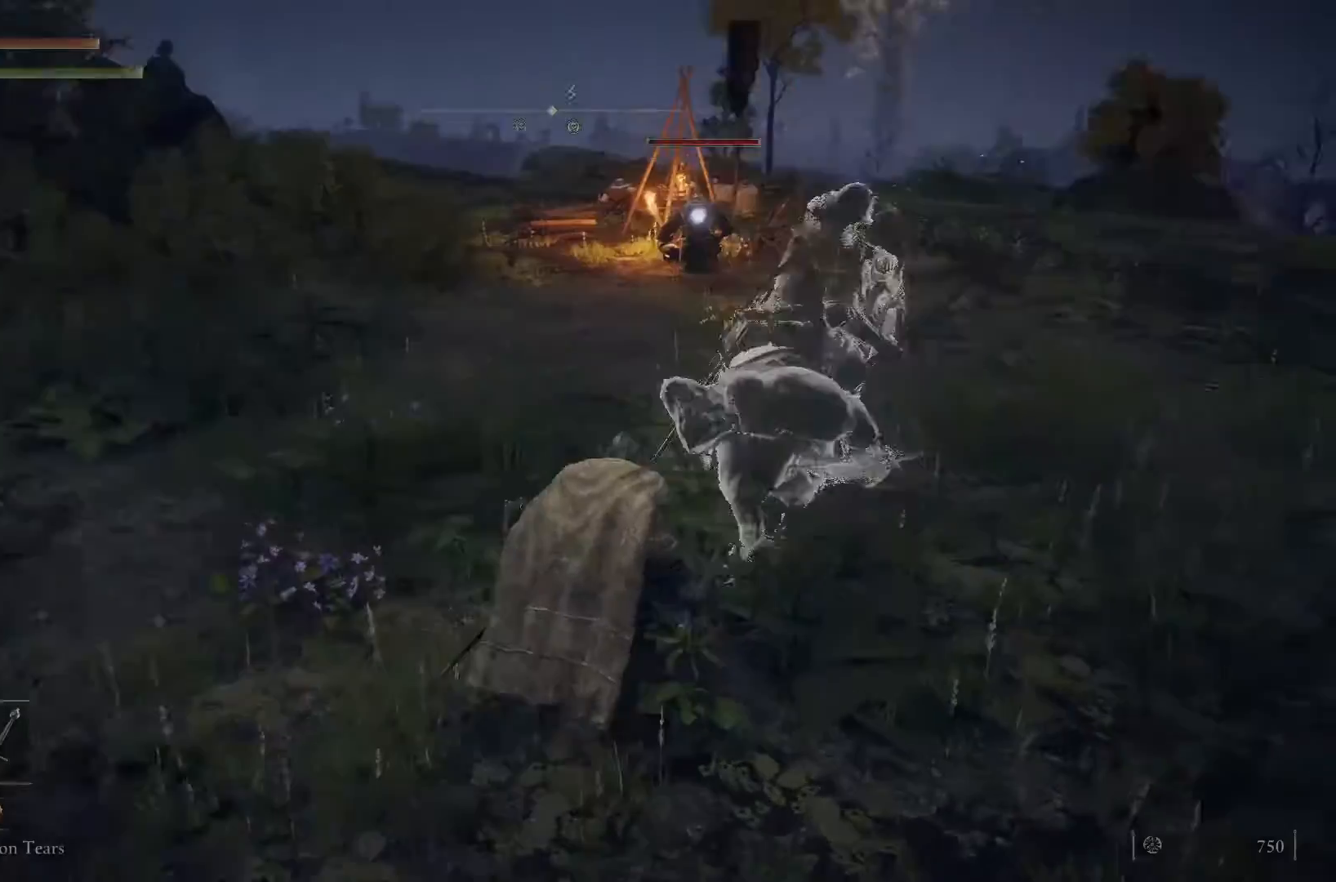
{"buttons": ["B"], "left_stick": "up", "right_stick": "center", "events": [[100, "left_stick", "up"], [400, "B", "down"]]}
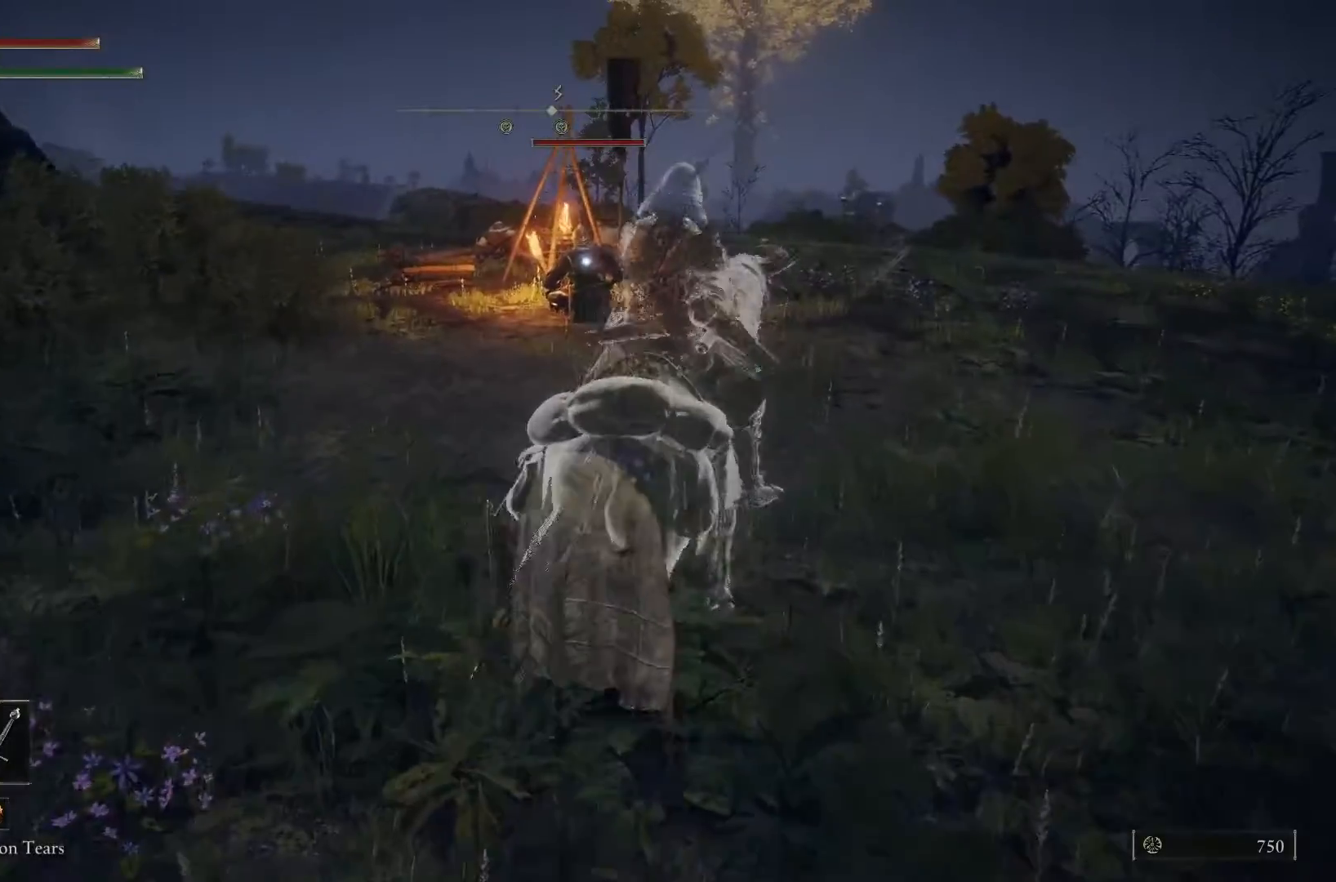
{"buttons": ["B"], "left_stick": "up", "right_stick": "center", "events": [[133, "left_stick", "up-right"], [467, "left_stick", "up"]]}
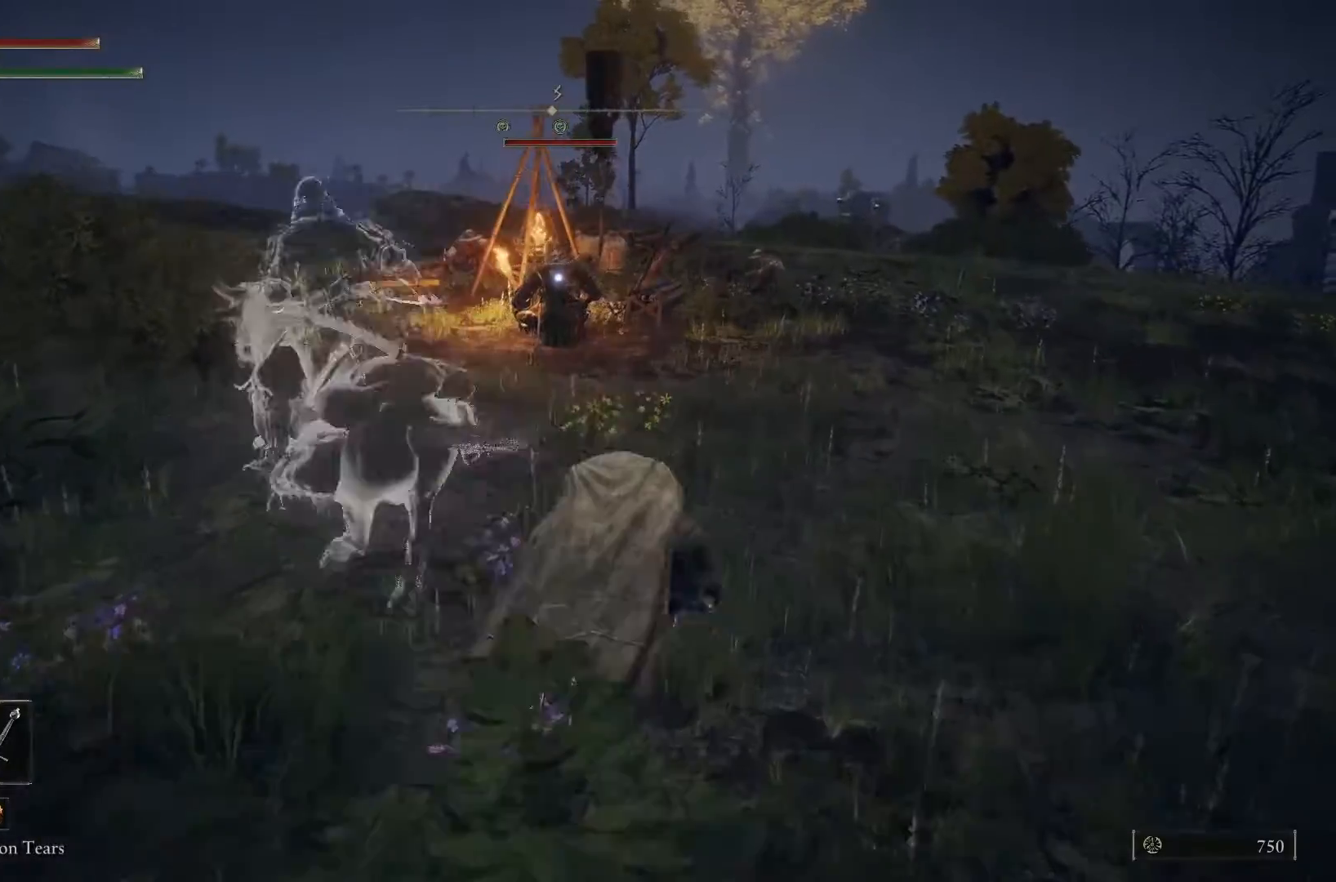
{"buttons": ["B"], "left_stick": "up", "right_stick": "center", "events": []}
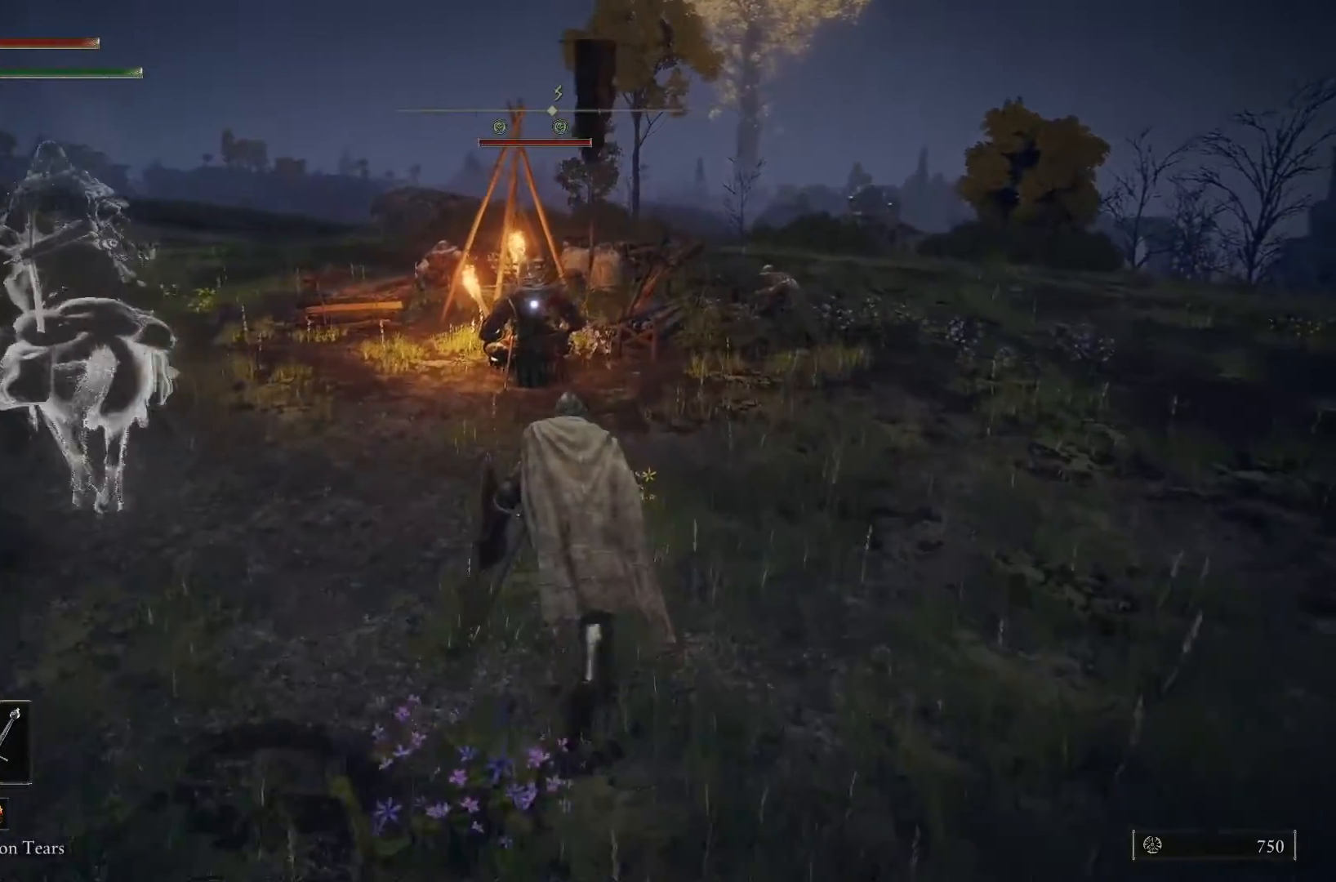
{"buttons": ["B"], "left_stick": "up", "right_stick": "center", "events": []}
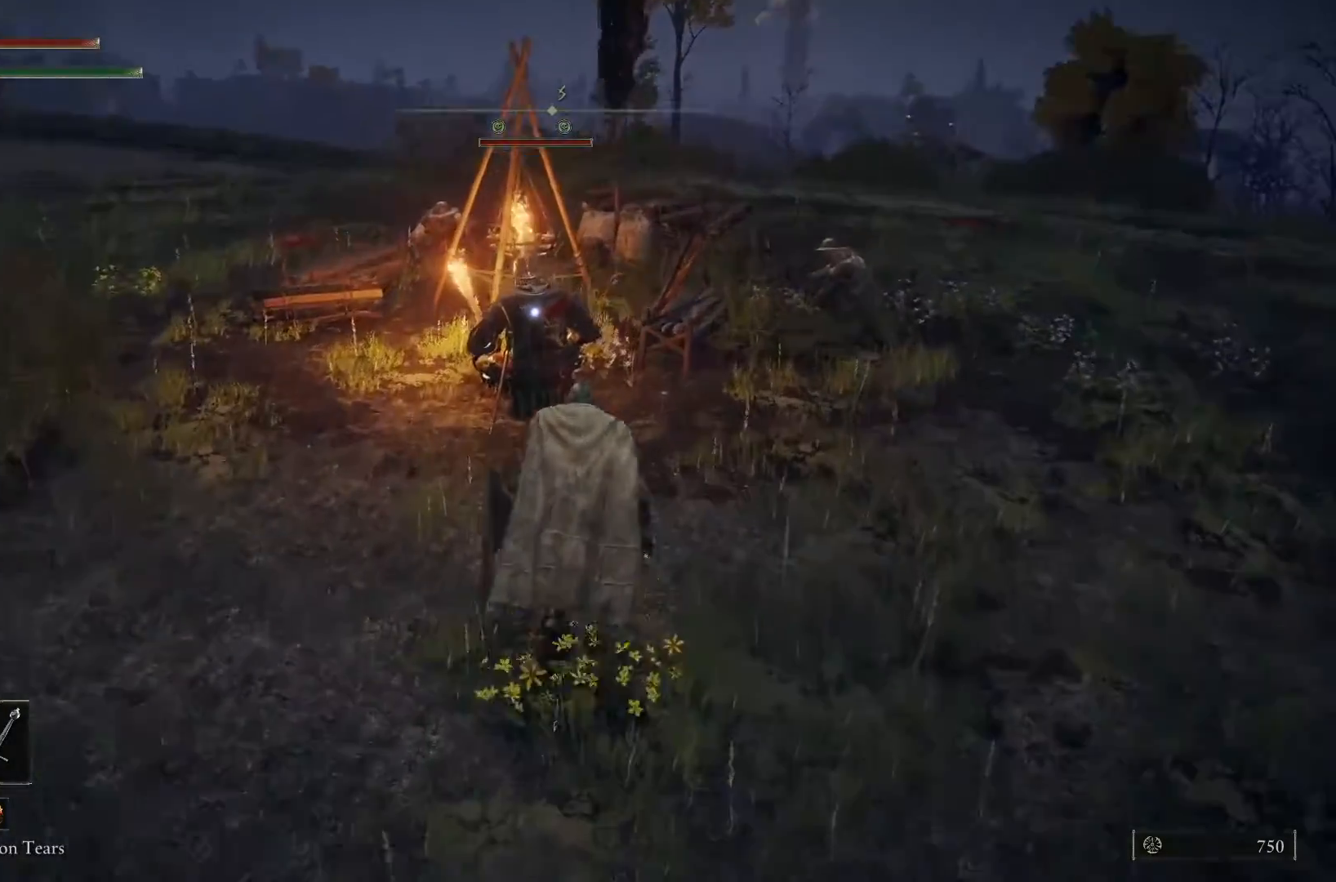
{"buttons": [], "left_stick": "up", "right_stick": "center", "events": [[100, "B", "up"]]}
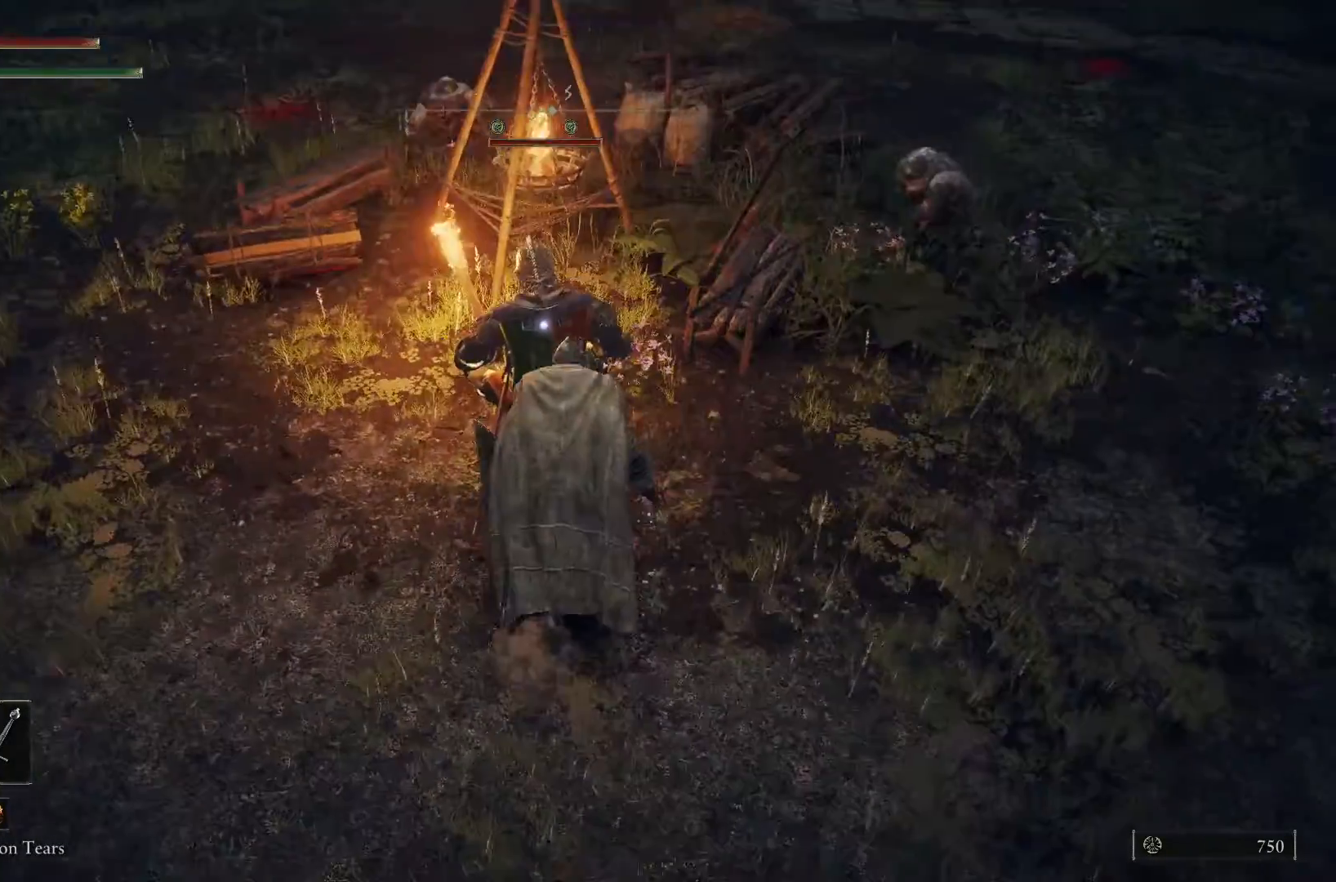
{"buttons": ["R3"], "left_stick": "center", "right_stick": "left", "events": [[67, "R1", "down"], [200, "left_stick", "center"], [233, "R1", "up"], [433, "R3", "down"], [433, "right_stick", "left"]]}
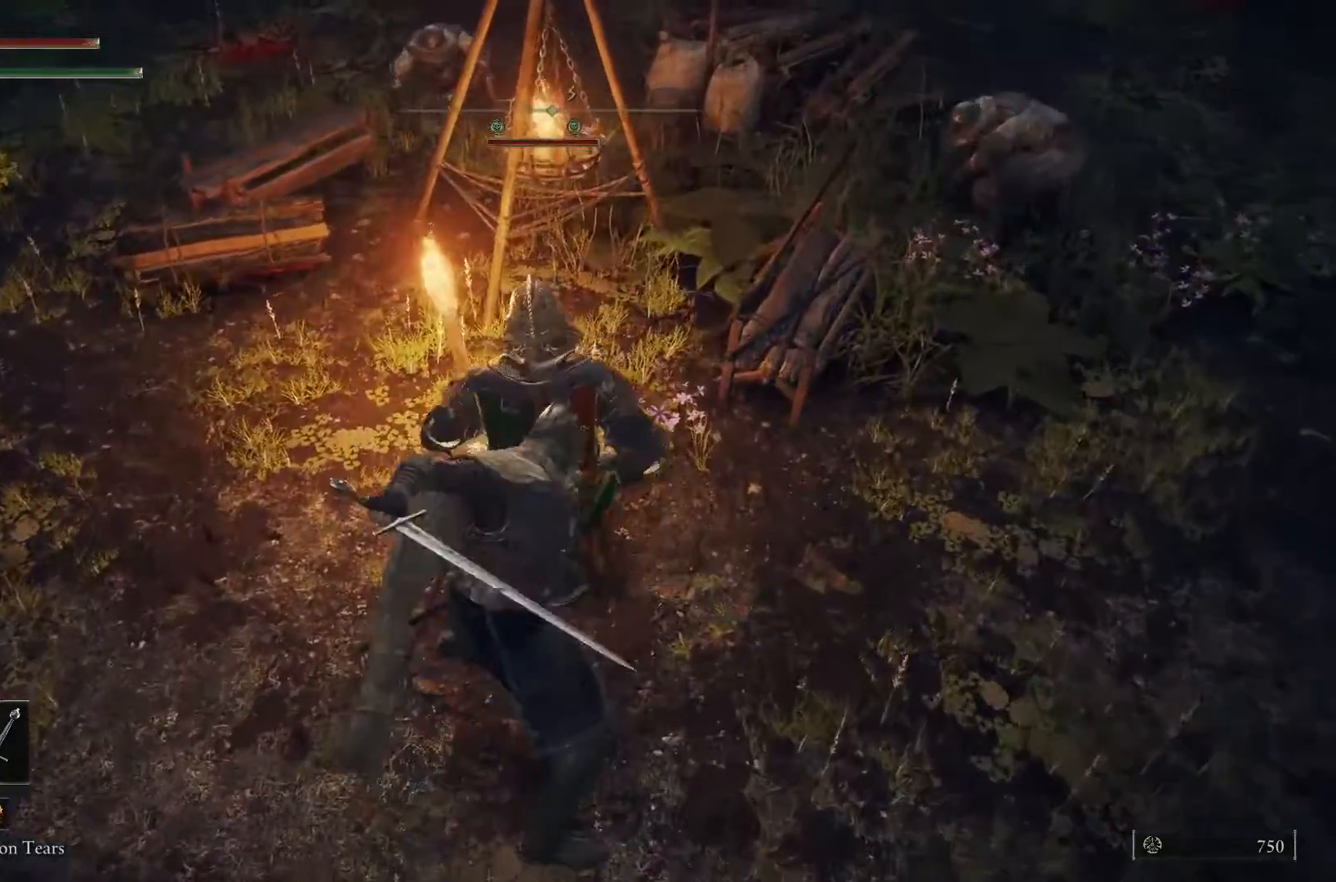
{"buttons": [], "left_stick": "center", "right_stick": "center", "events": [[100, "R3", "up"], [400, "right_stick", "center"]]}
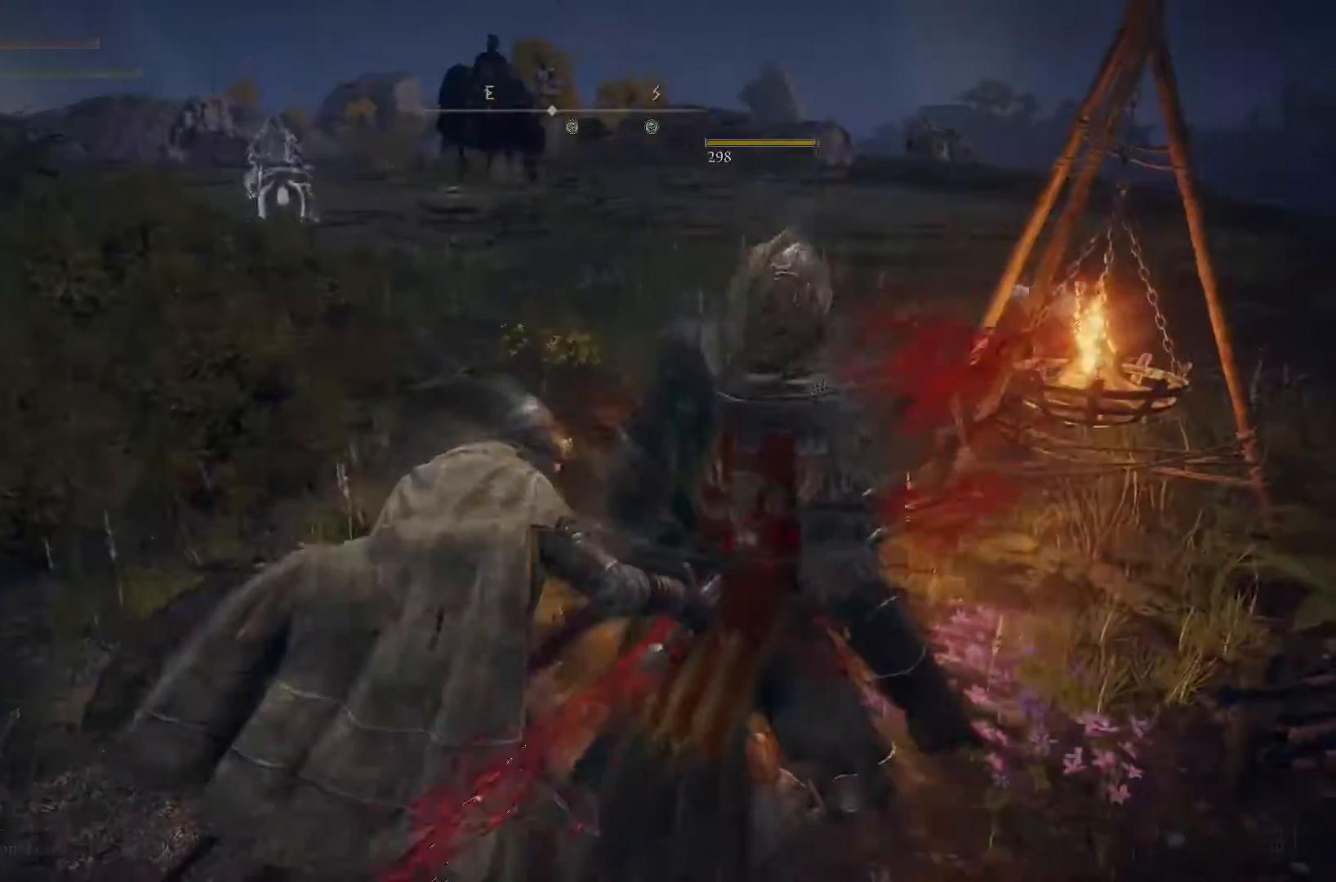
{"buttons": [], "left_stick": "center", "right_stick": "right", "events": [[500, "right_stick", "right"]]}
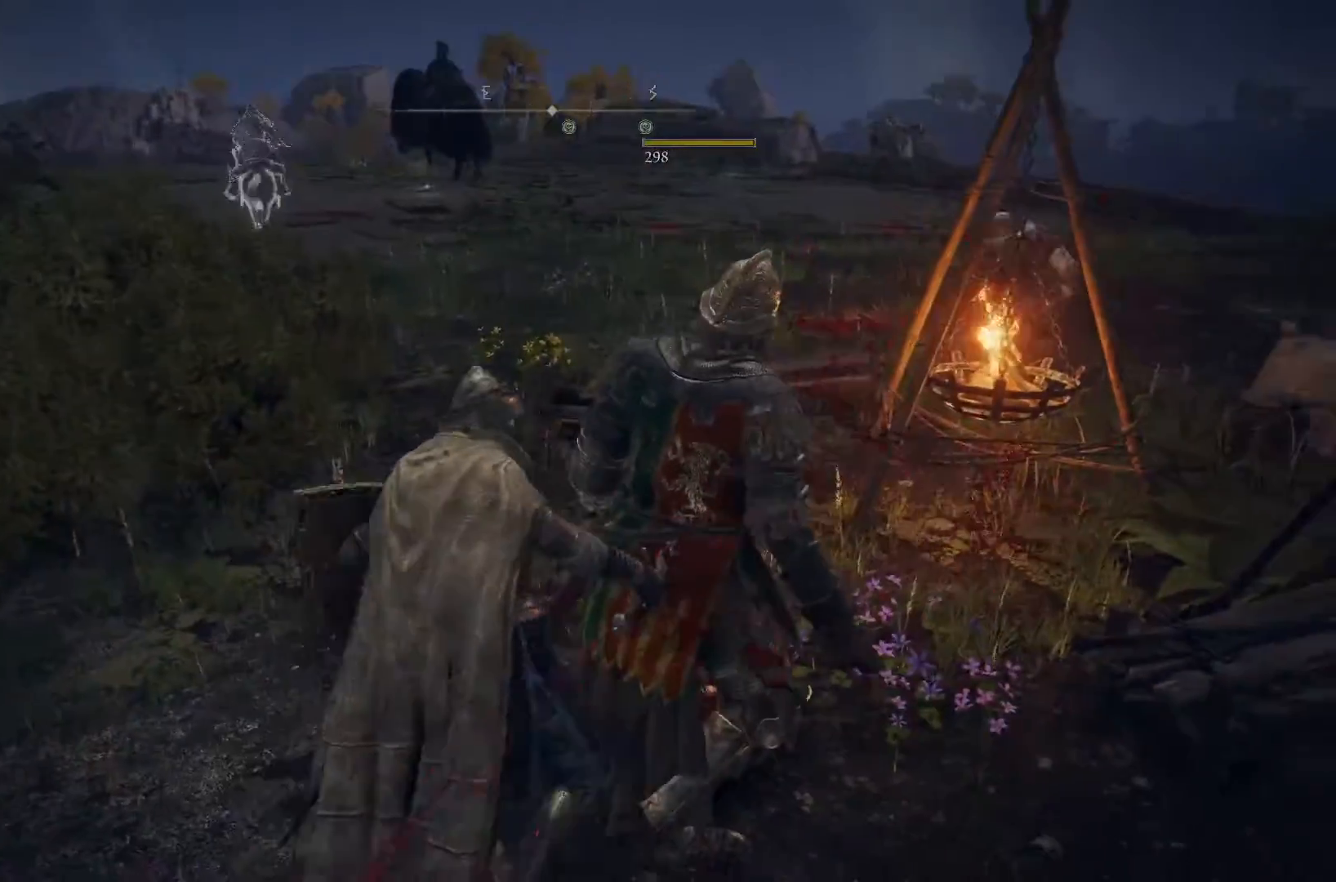
{"buttons": [], "left_stick": "center", "right_stick": "center", "events": [[300, "right_stick", "center"]]}
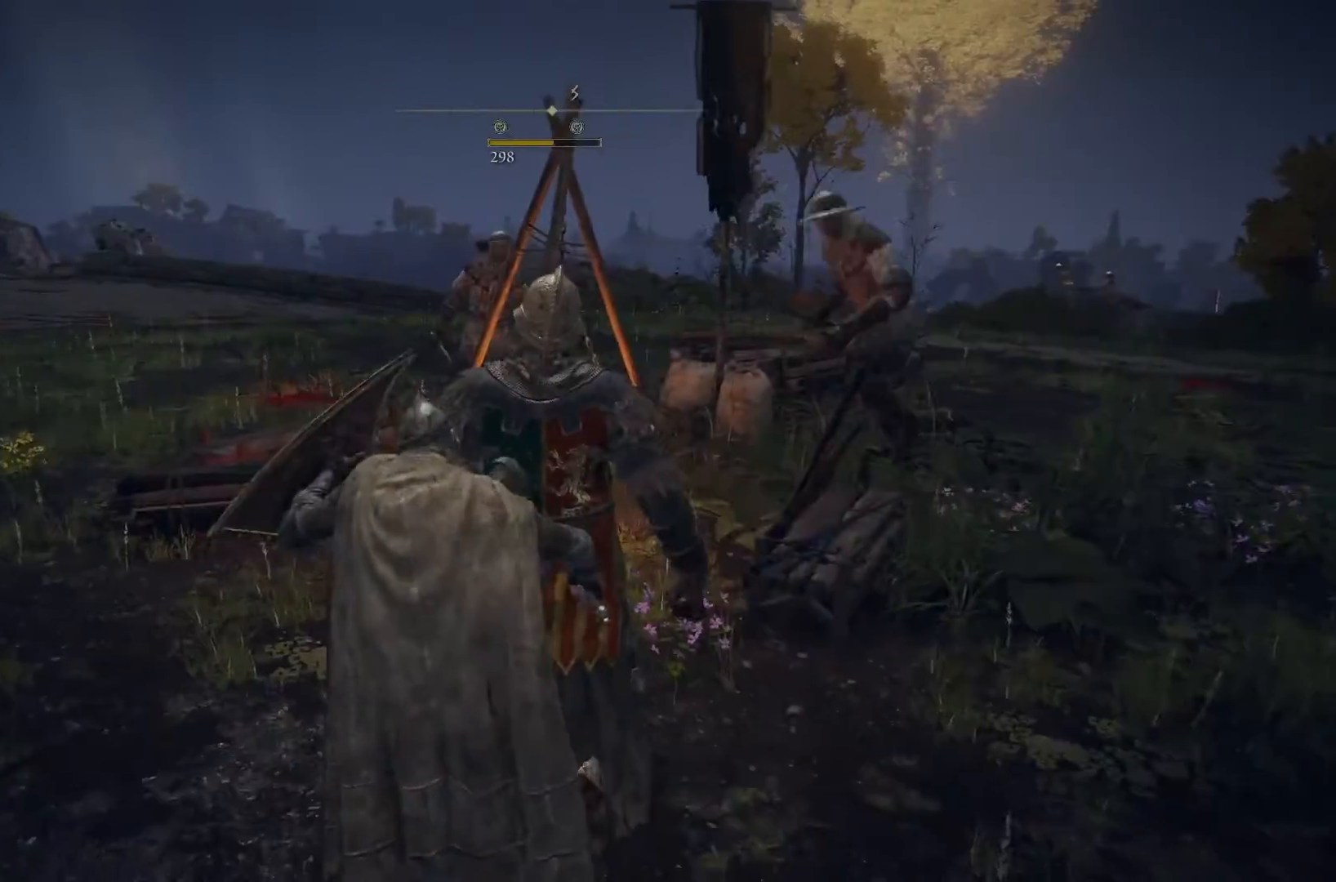
{"buttons": [], "left_stick": "right", "right_stick": "center", "events": [[100, "R3", "down"], [167, "left_stick", "right"], [267, "R3", "up"]]}
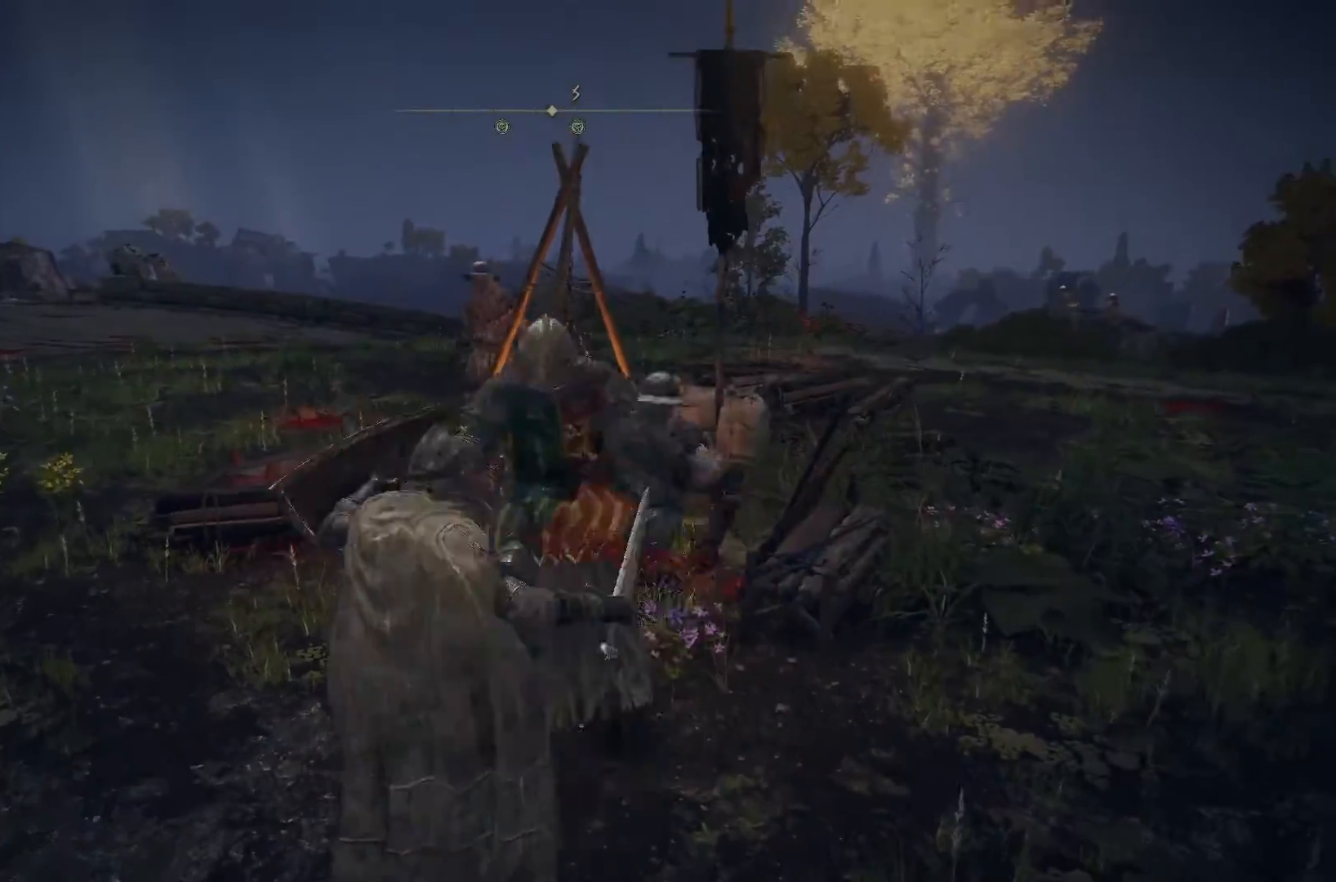
{"buttons": [], "left_stick": "right", "right_stick": "center", "events": [[267, "R3", "down"], [367, "R3", "up"]]}
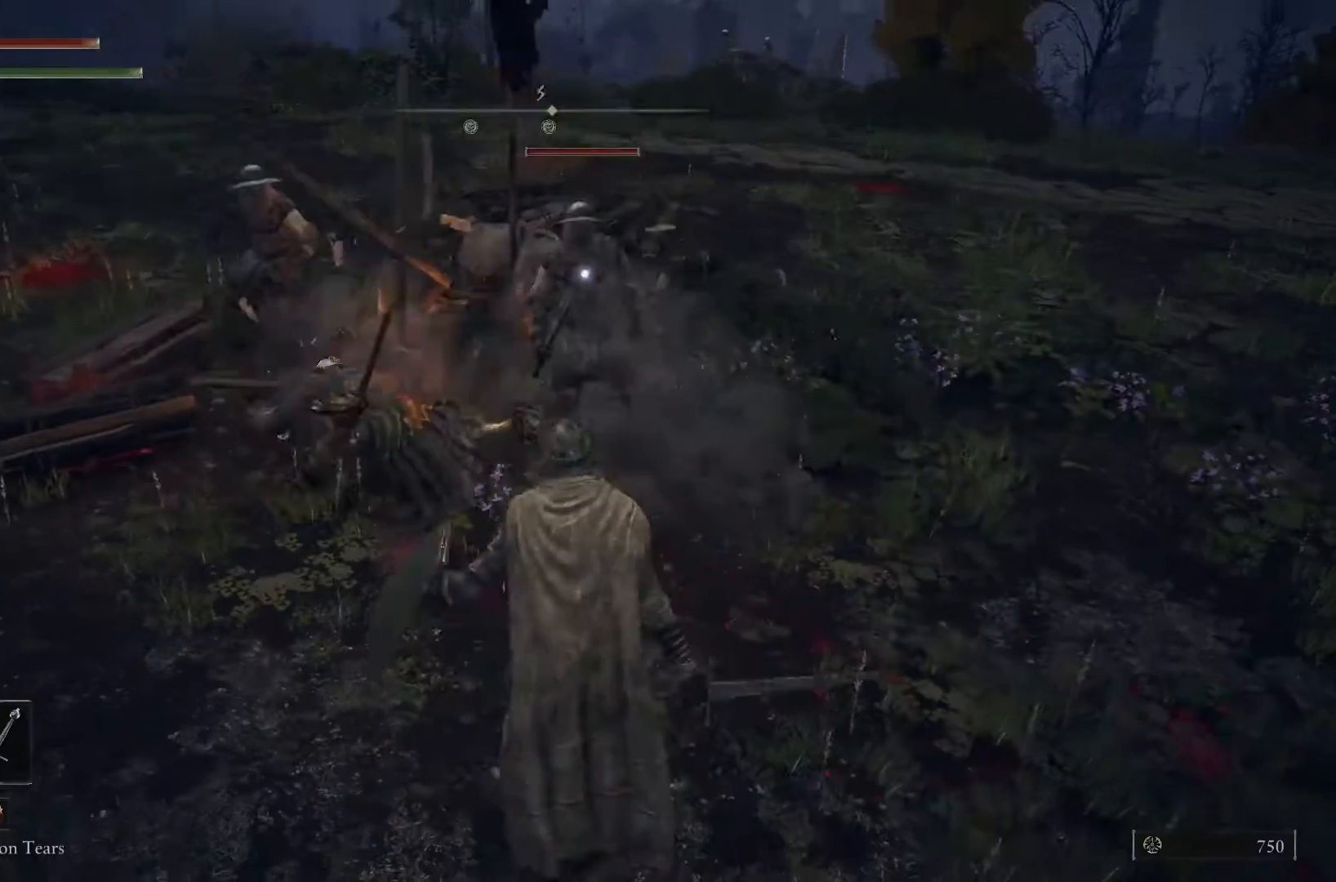
{"buttons": ["L1"], "left_stick": "down-right", "right_stick": "center", "events": [[133, "left_stick", "down-right"], [467, "L1", "down"]]}
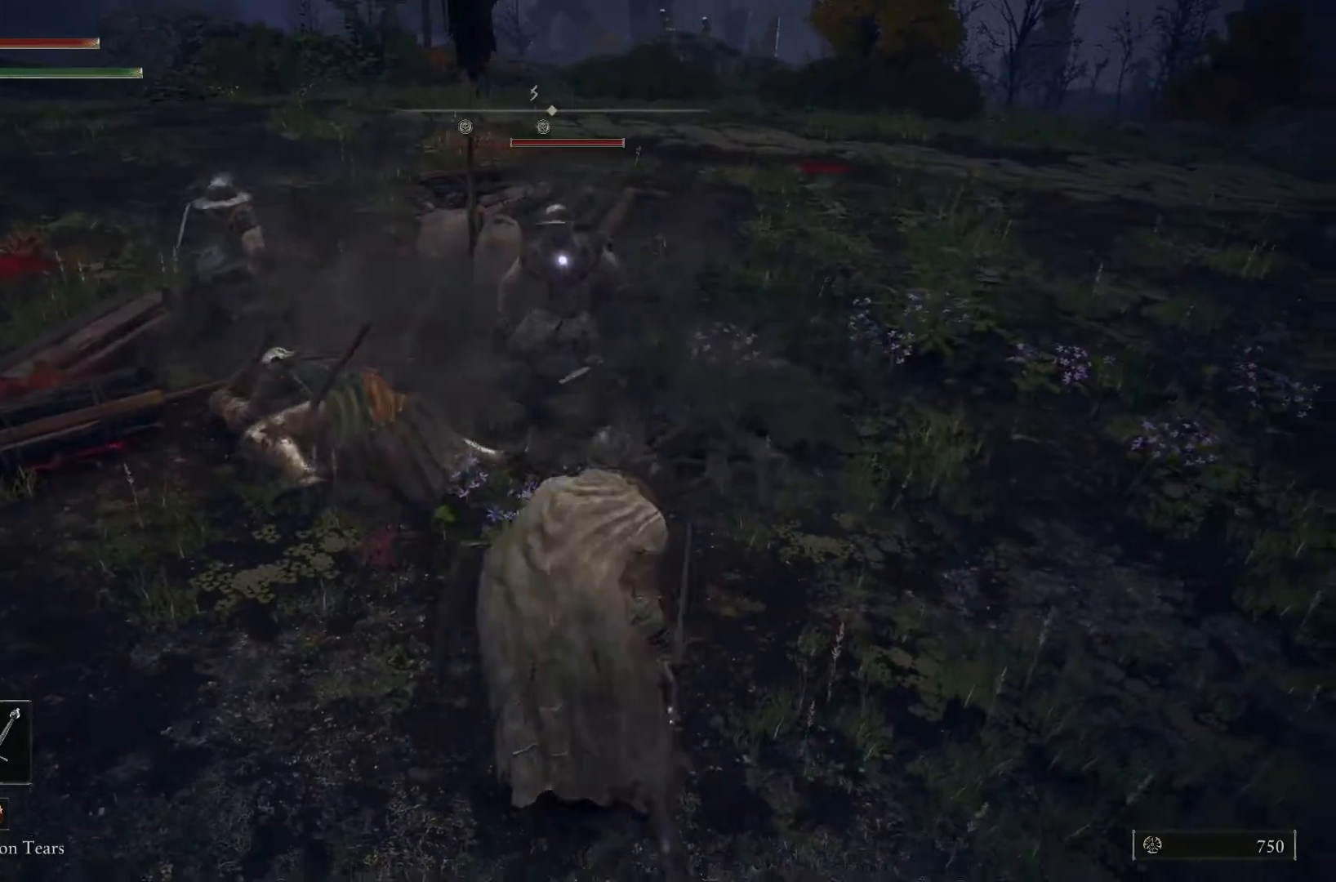
{"buttons": ["L1"], "left_stick": "up-right", "right_stick": "center", "events": [[167, "left_stick", "up-right"]]}
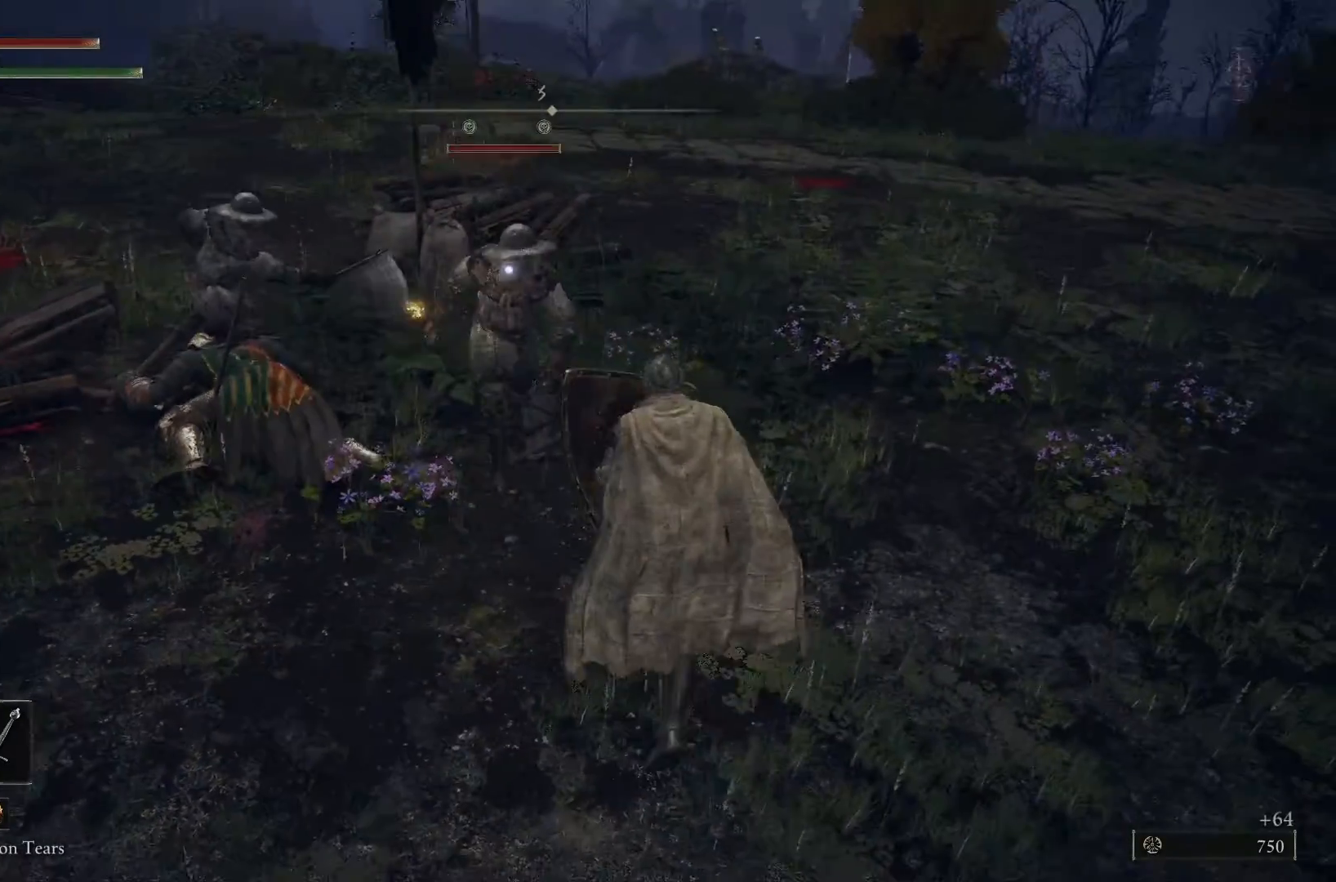
{"buttons": ["L1"], "left_stick": "down", "right_stick": "center", "events": [[67, "left_stick", "right"], [267, "left_stick", "down-right"], [467, "left_stick", "down"]]}
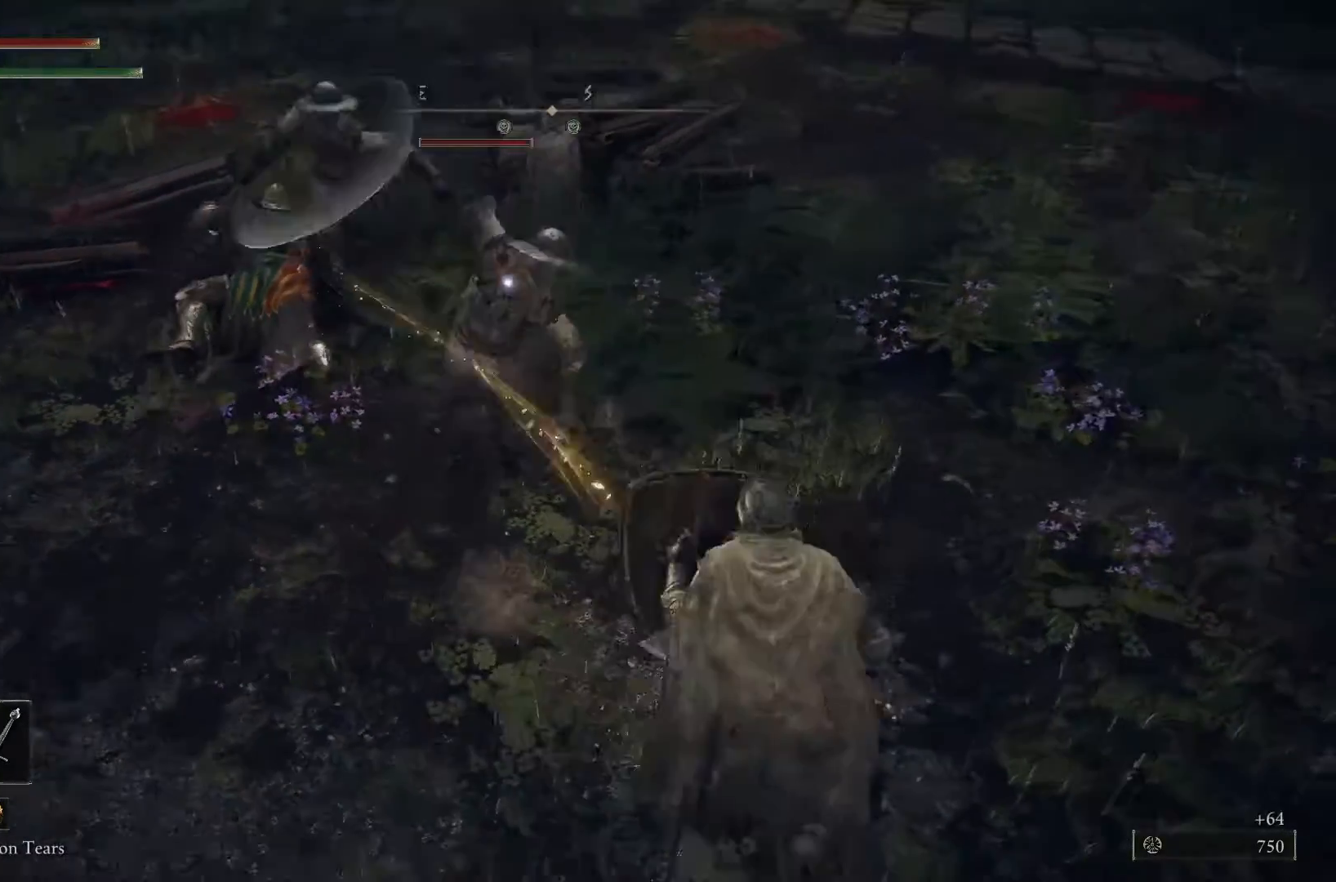
{"buttons": ["L1"], "left_stick": "up", "right_stick": "center", "events": [[33, "left_stick", "down-left"], [133, "left_stick", "up-left"], [200, "left_stick", "up"]]}